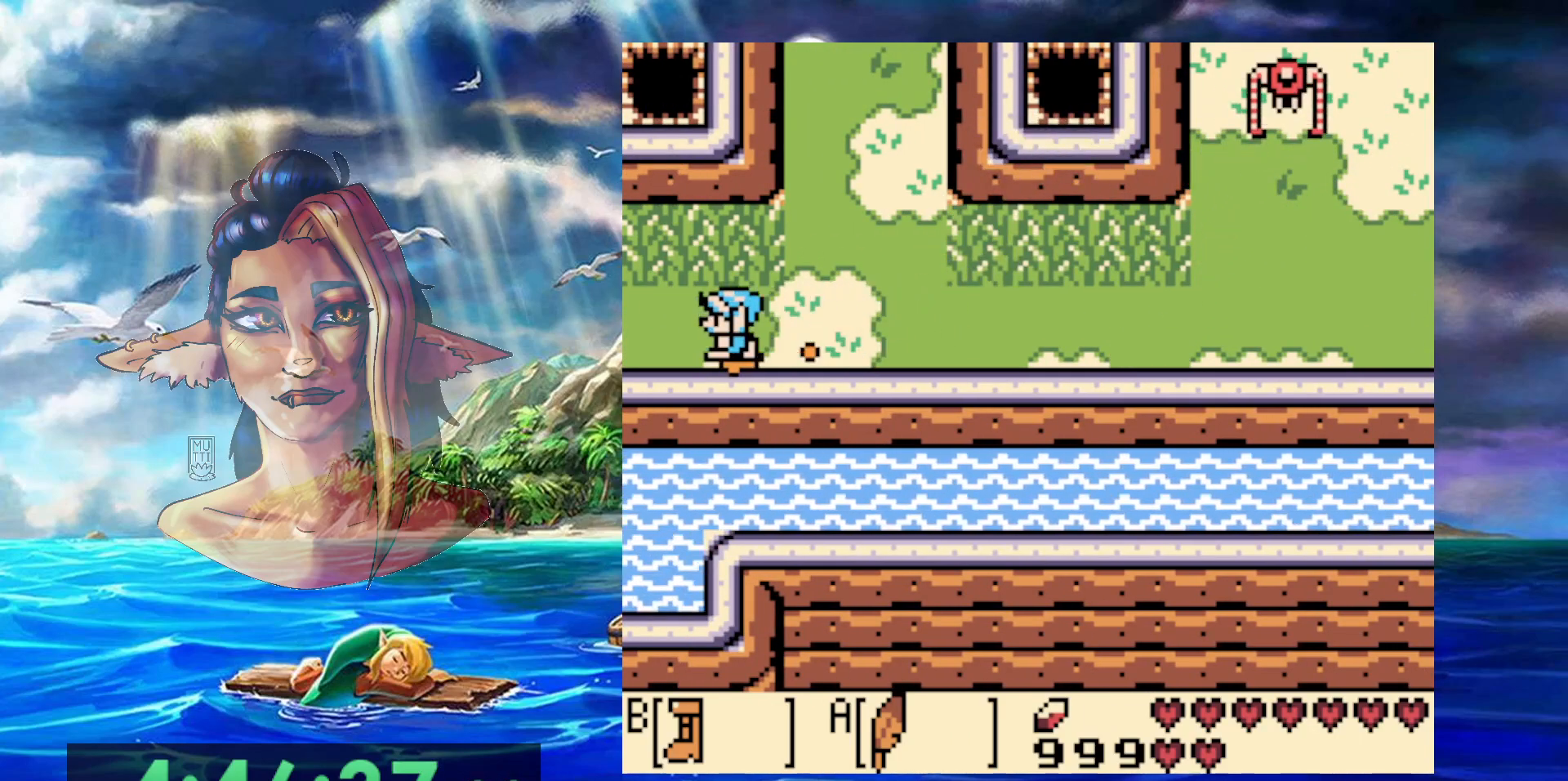
Gameplay with a controller (Nintendo layout); each line is a JSON object with the inputs held at the frame after it. "events" lists button and stick changes between this image and that frame as [ms after this image, input, new state], when the widget could be followed in between. Not read: DPAD_DOWN DPAD_RIGHT DPAD_UP L3 R3.
{"buttons": ["B", "DPAD_LEFT"], "events": []}
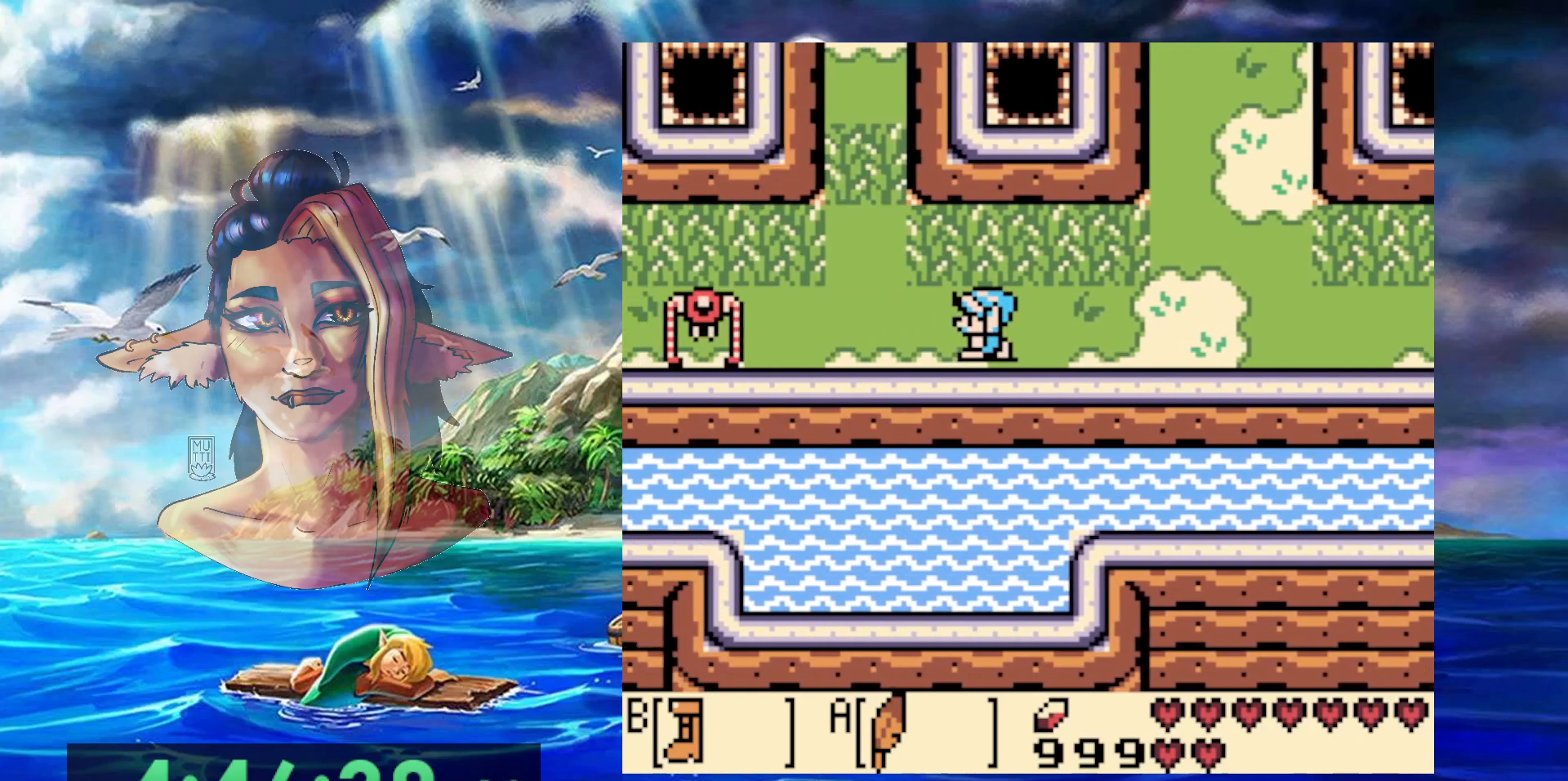
{"buttons": ["B", "DPAD_LEFT"], "events": [[83, "B", "up"], [467, "B", "down"]]}
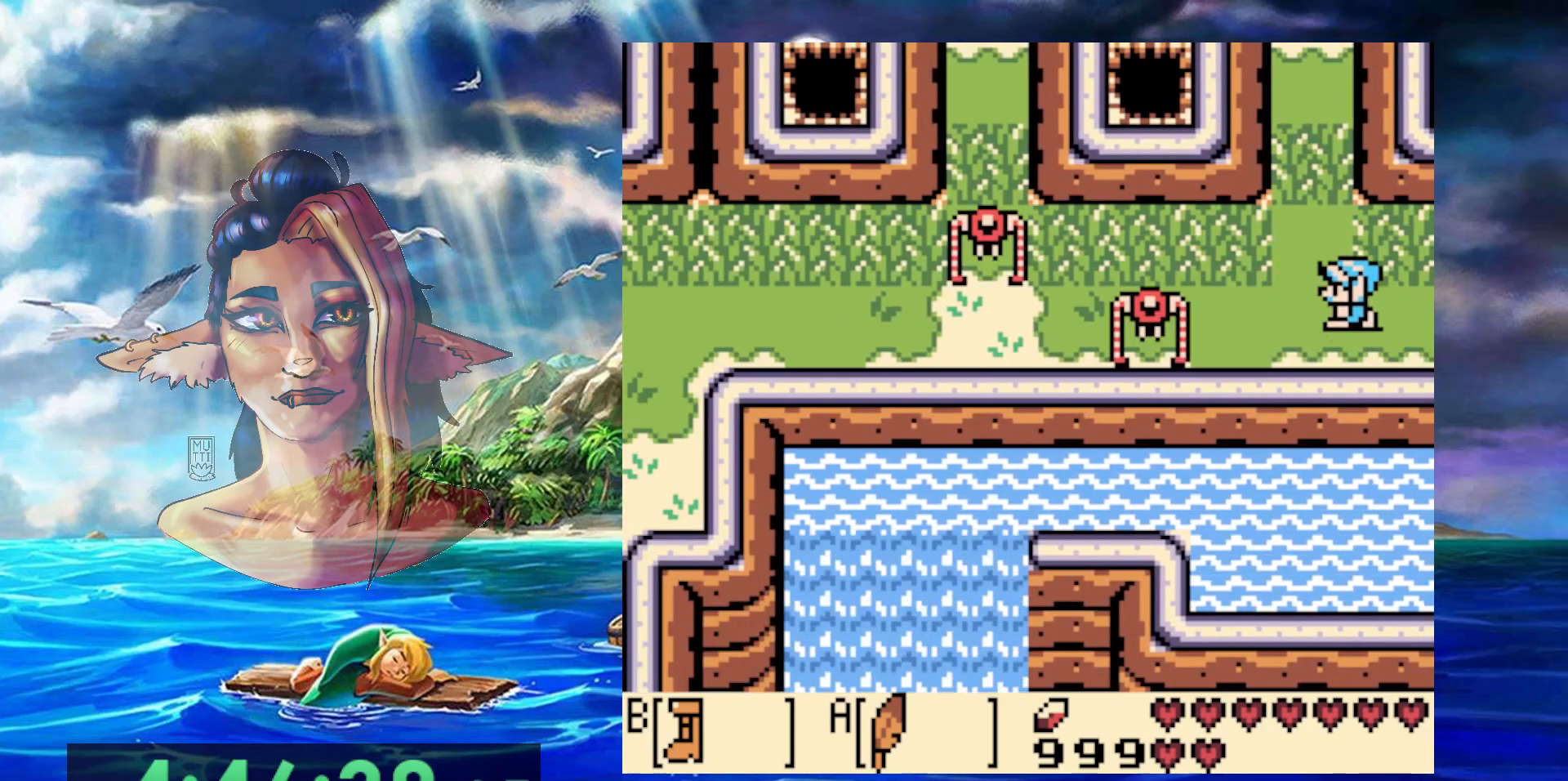
{"buttons": ["B", "DPAD_LEFT"], "events": []}
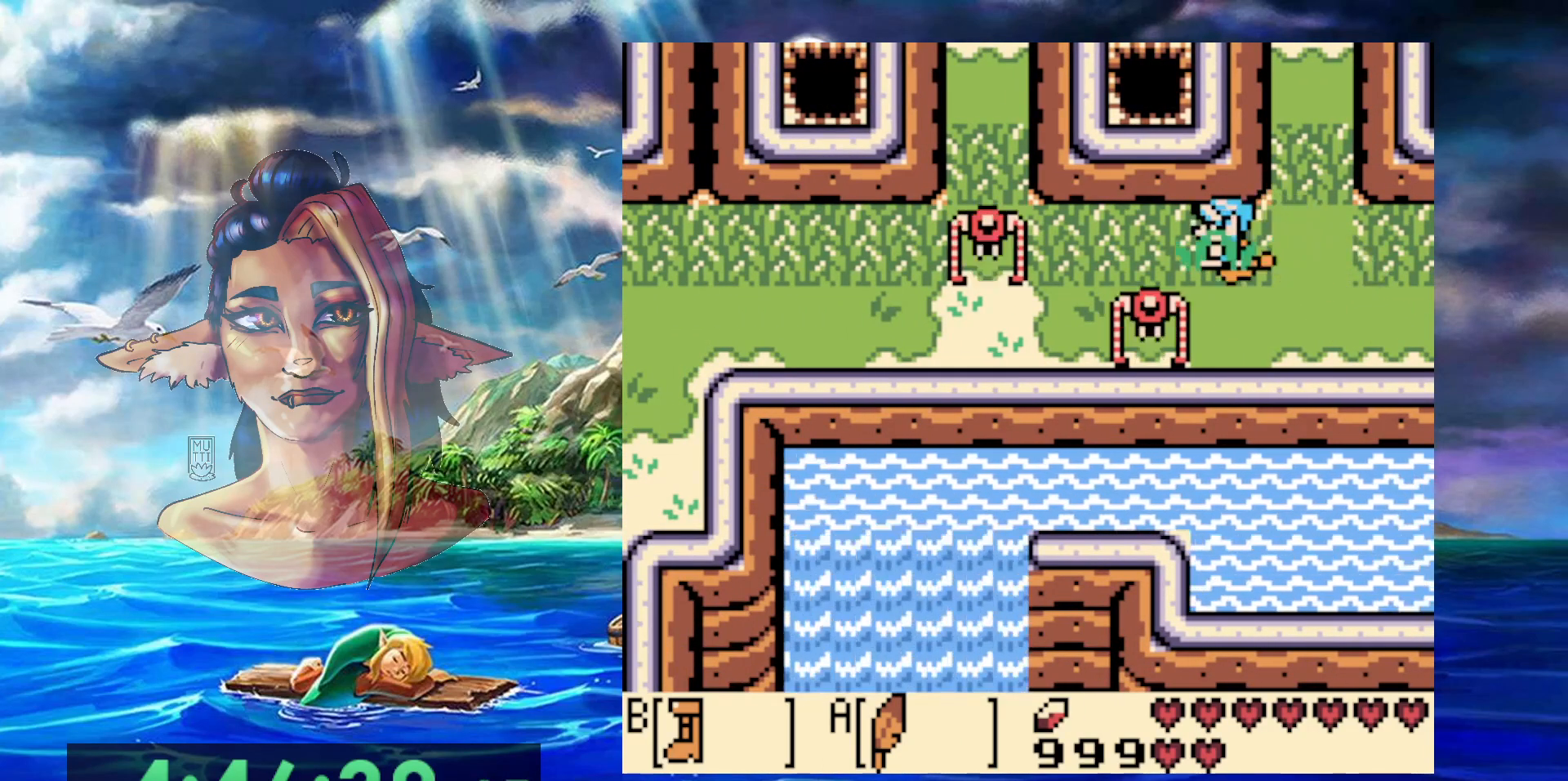
{"buttons": ["B", "DPAD_LEFT"], "events": [[183, "A", "down"], [383, "A", "up"]]}
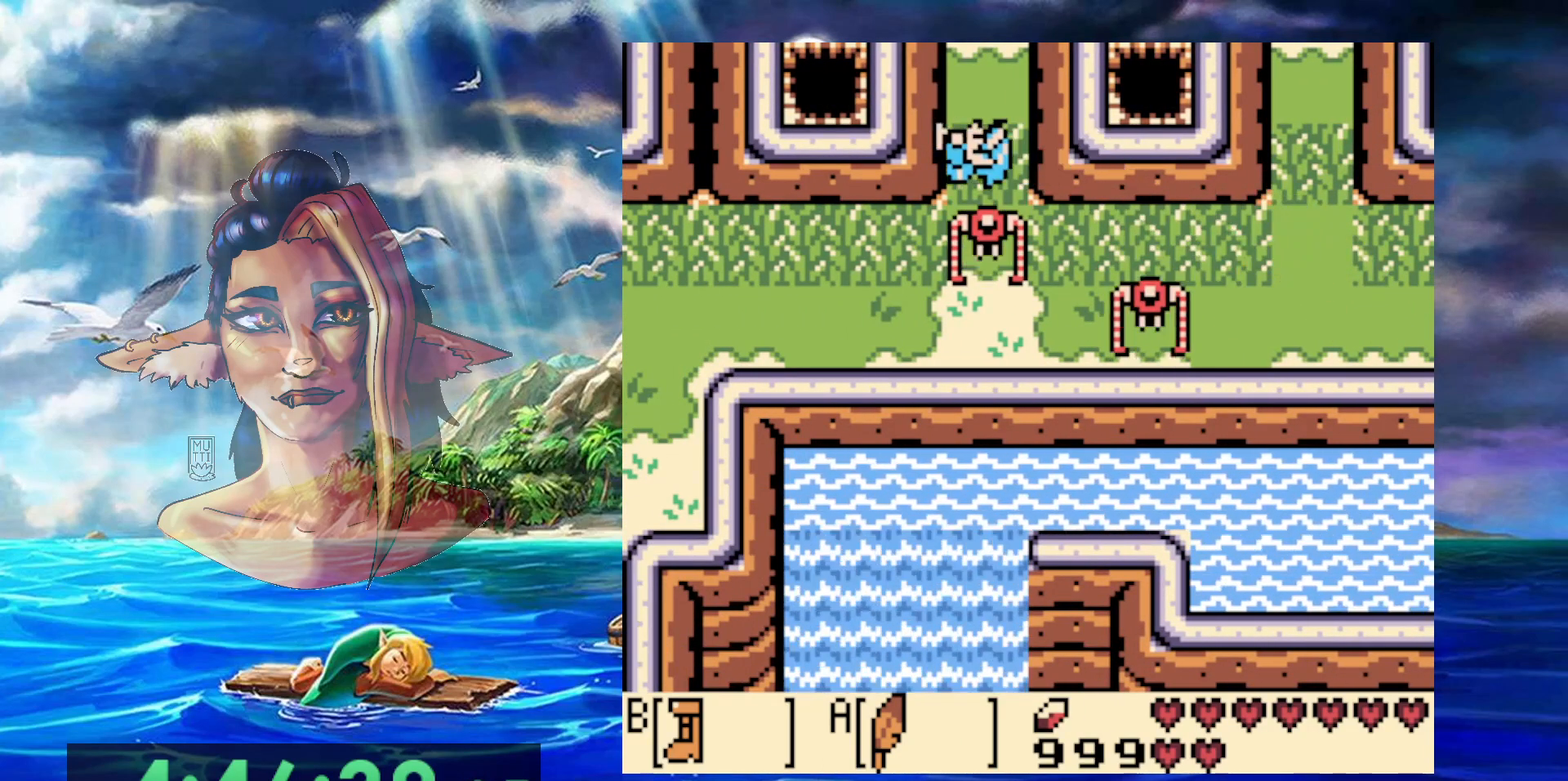
{"buttons": ["B", "DPAD_LEFT"], "events": []}
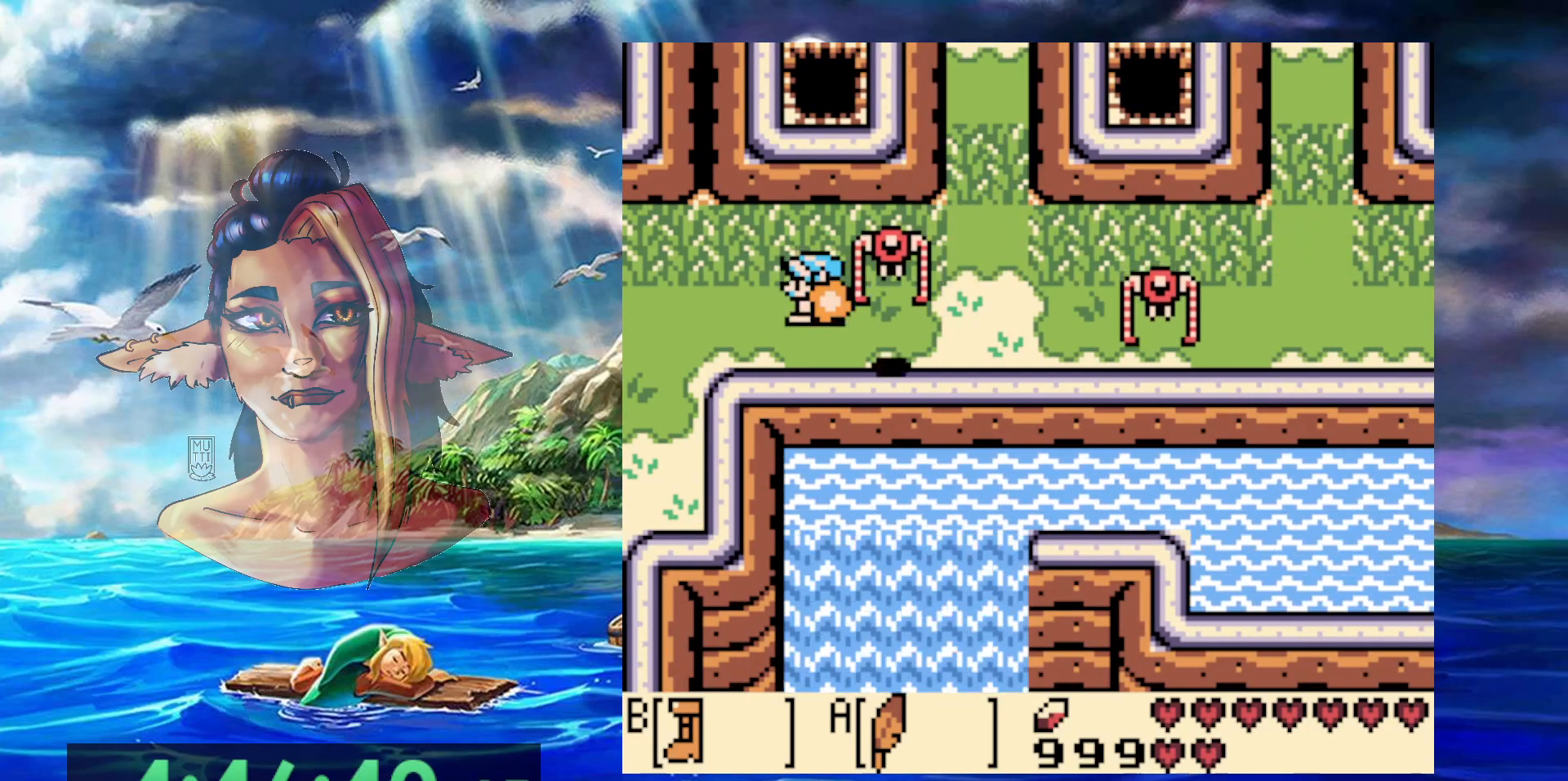
{"buttons": ["B", "DPAD_LEFT"], "events": []}
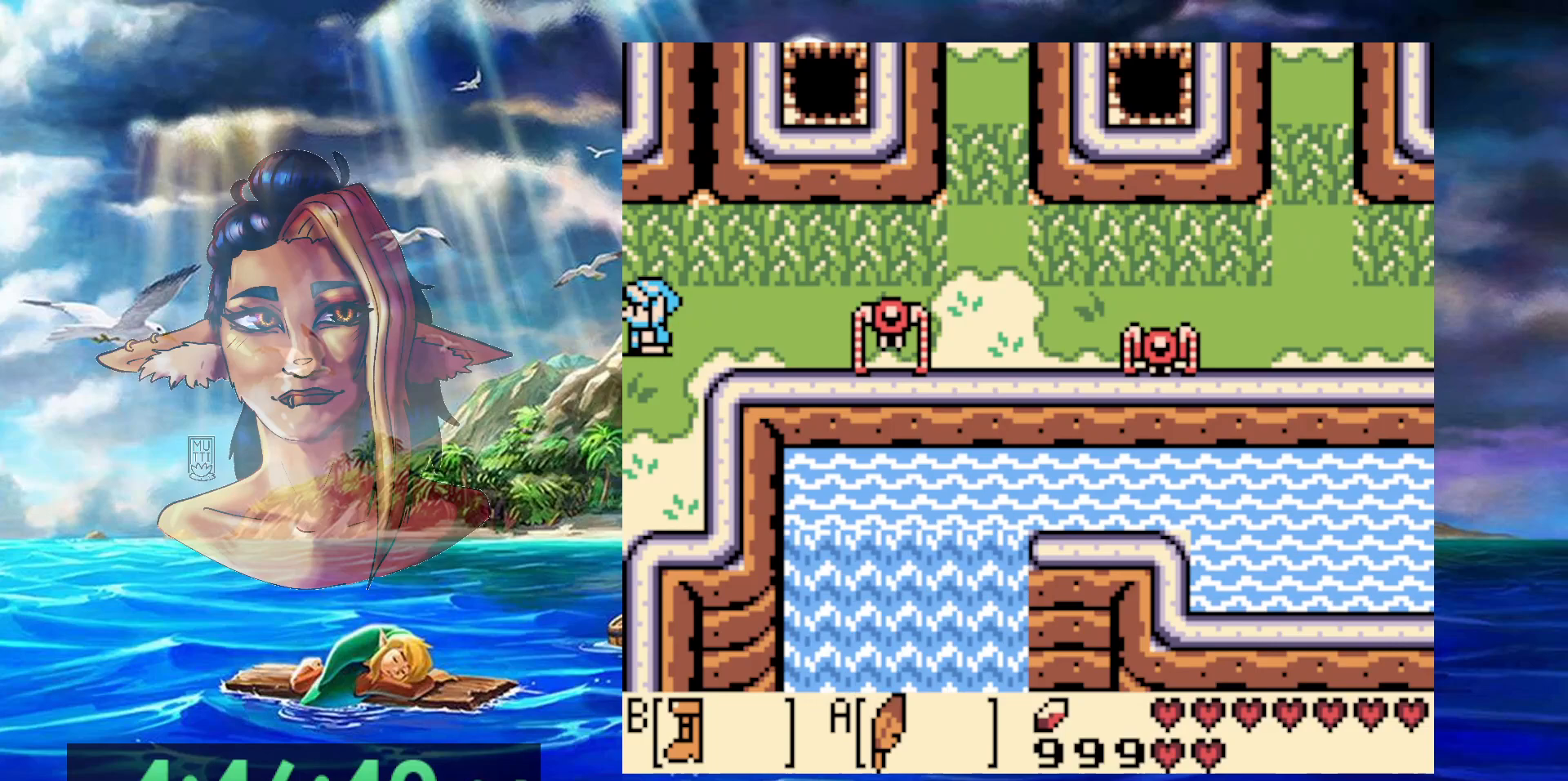
{"buttons": ["DPAD_LEFT"], "events": [[417, "B", "up"]]}
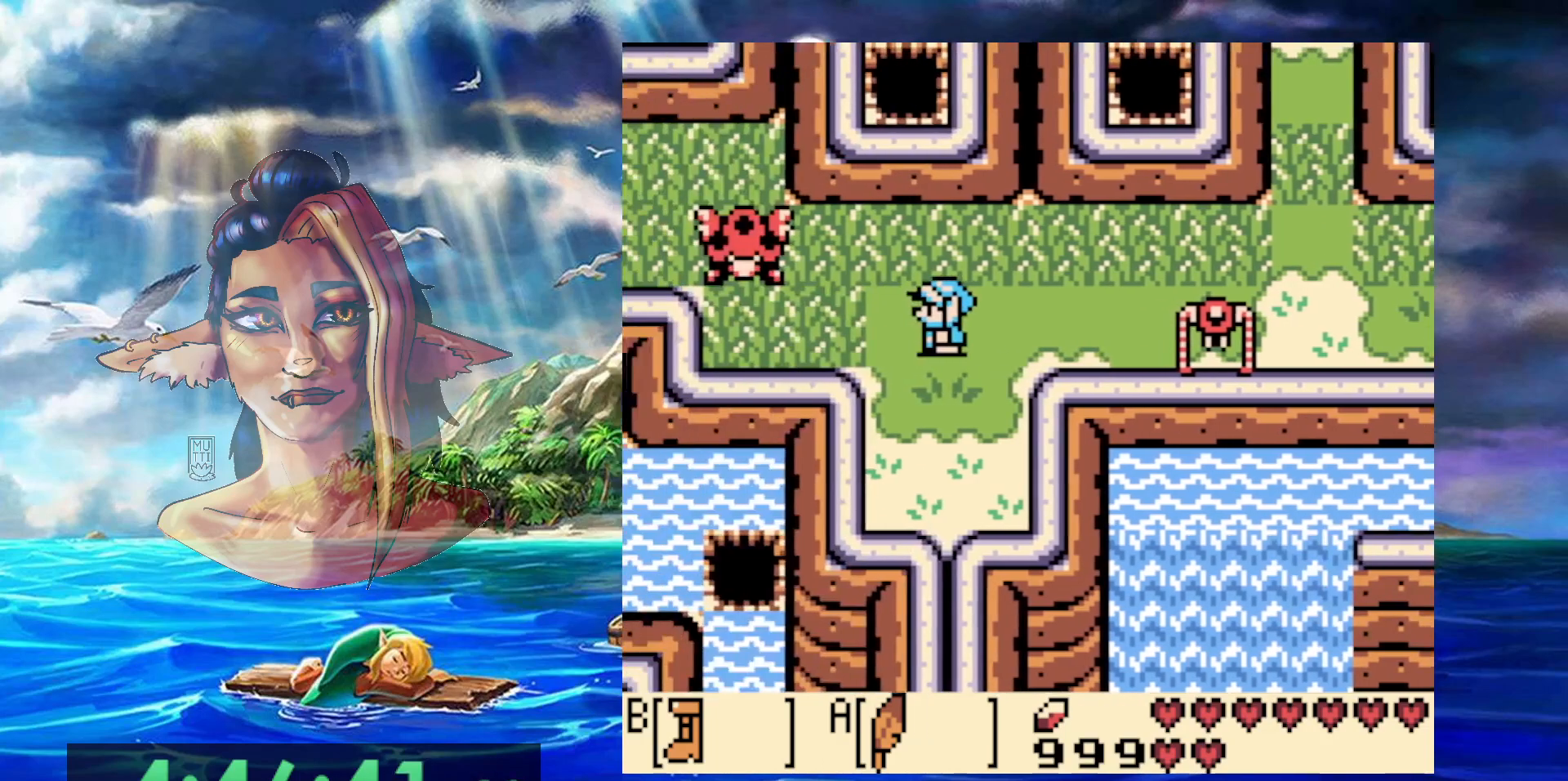
{"buttons": ["A", "DPAD_LEFT"], "events": [[467, "A", "down"]]}
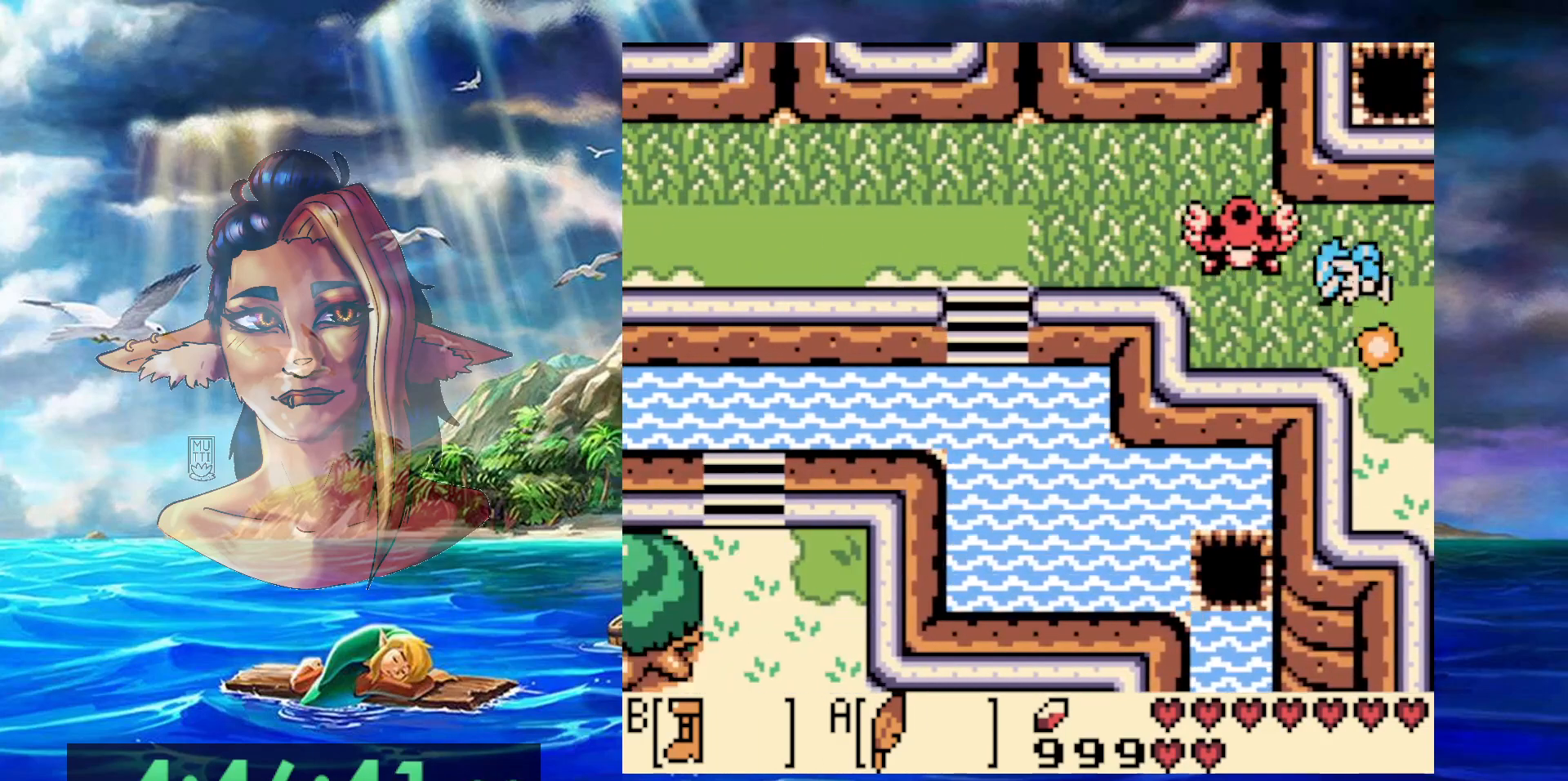
{"buttons": ["DPAD_LEFT"], "events": [[433, "A", "up"]]}
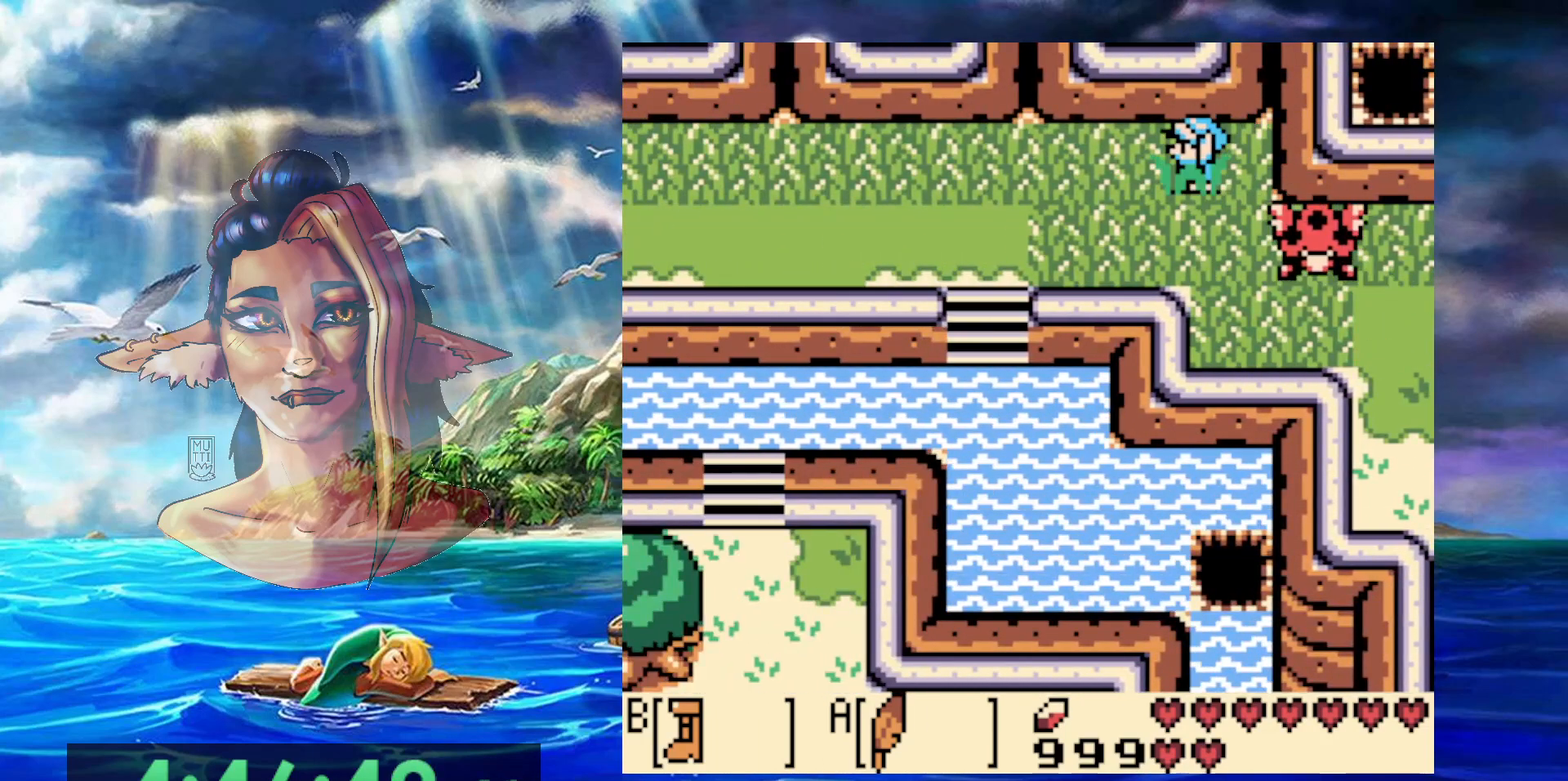
{"buttons": ["DPAD_LEFT"], "events": []}
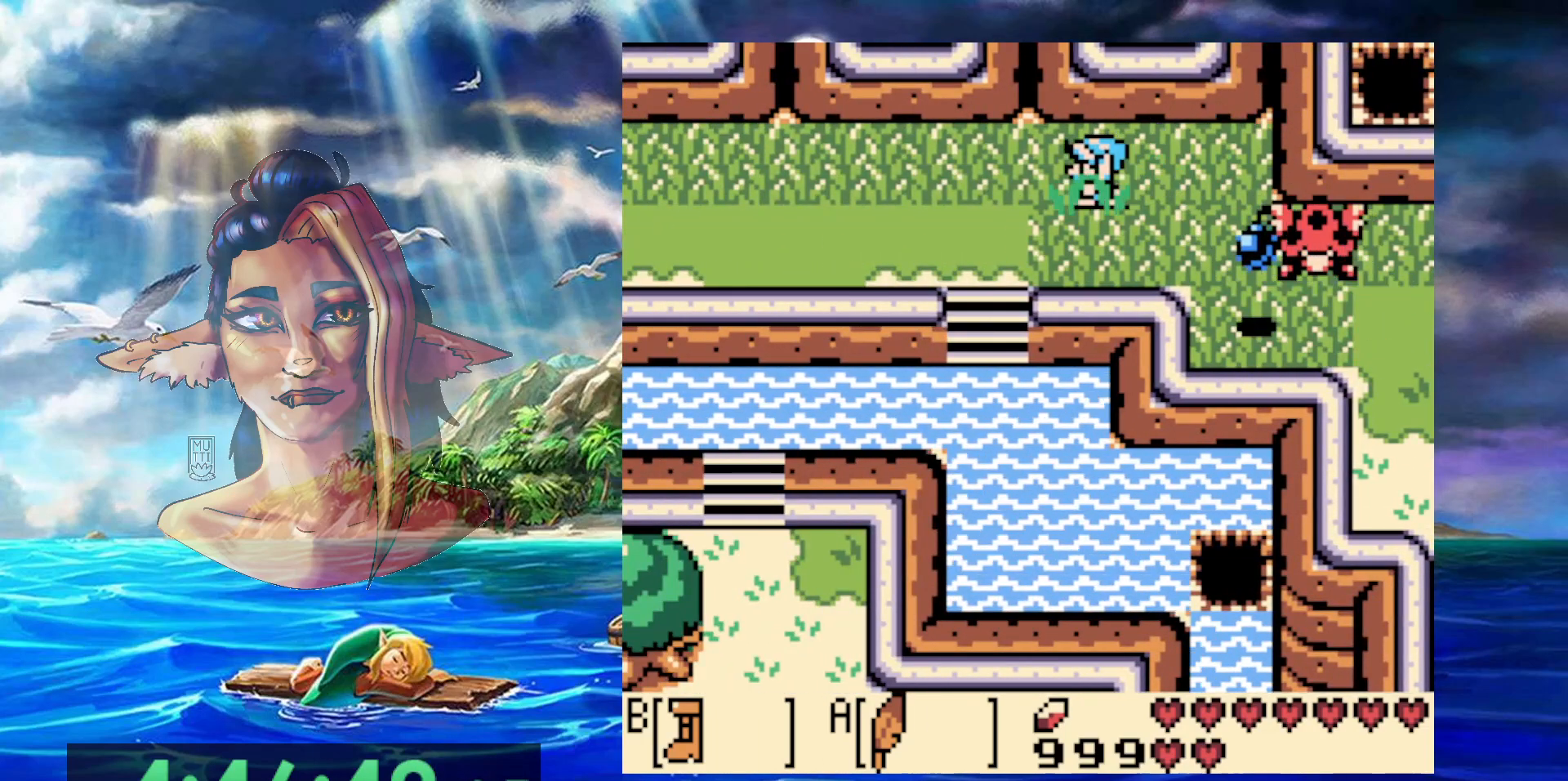
{"buttons": ["DPAD_LEFT"], "events": []}
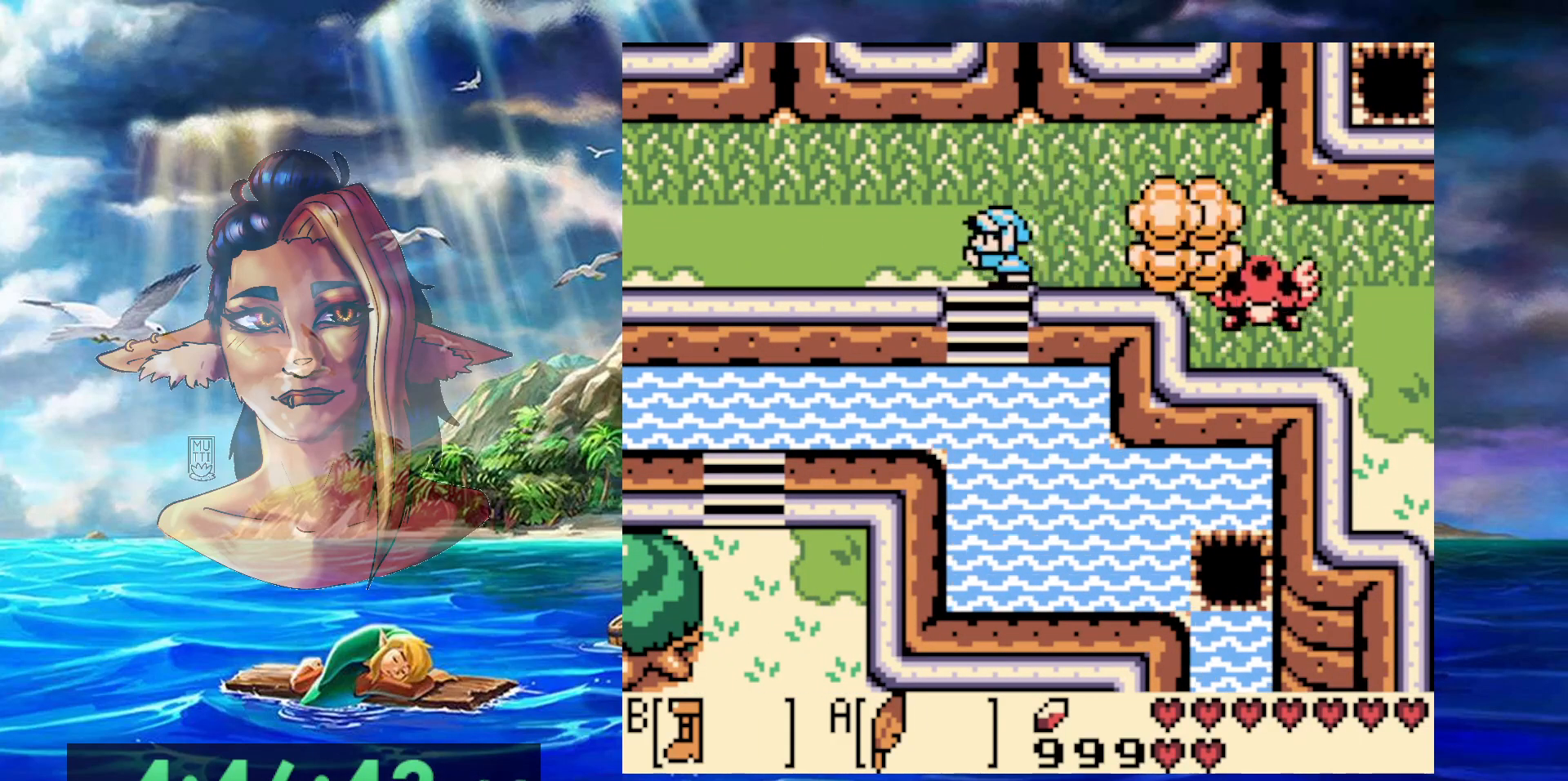
{"buttons": ["A"], "events": [[100, "DPAD_LEFT", "up"], [417, "A", "down"]]}
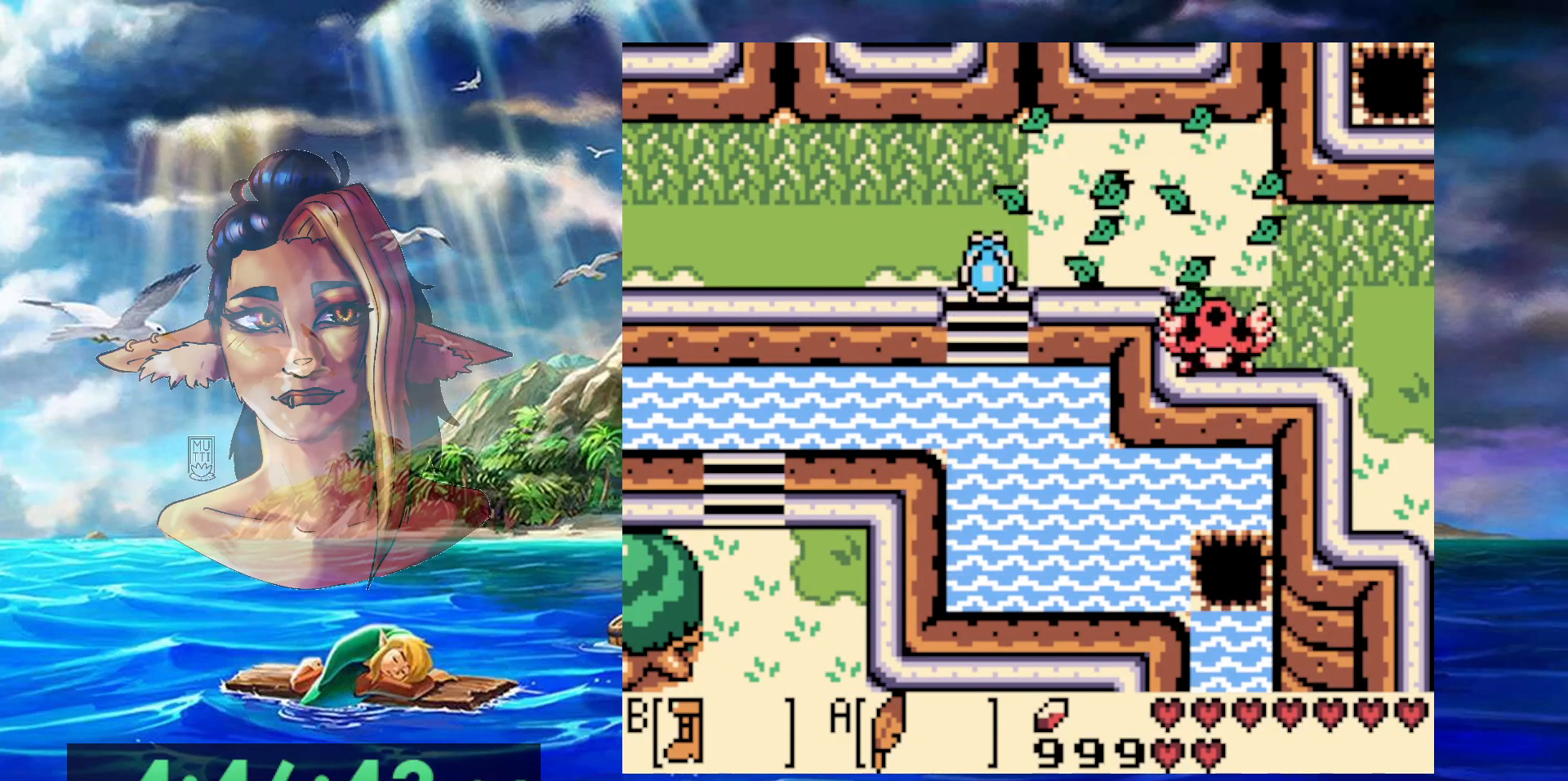
{"buttons": ["DPAD_LEFT"], "events": [[50, "A", "up"], [150, "A", "down"], [233, "DPAD_LEFT", "down"], [250, "A", "up"], [383, "A", "down"], [467, "A", "up"]]}
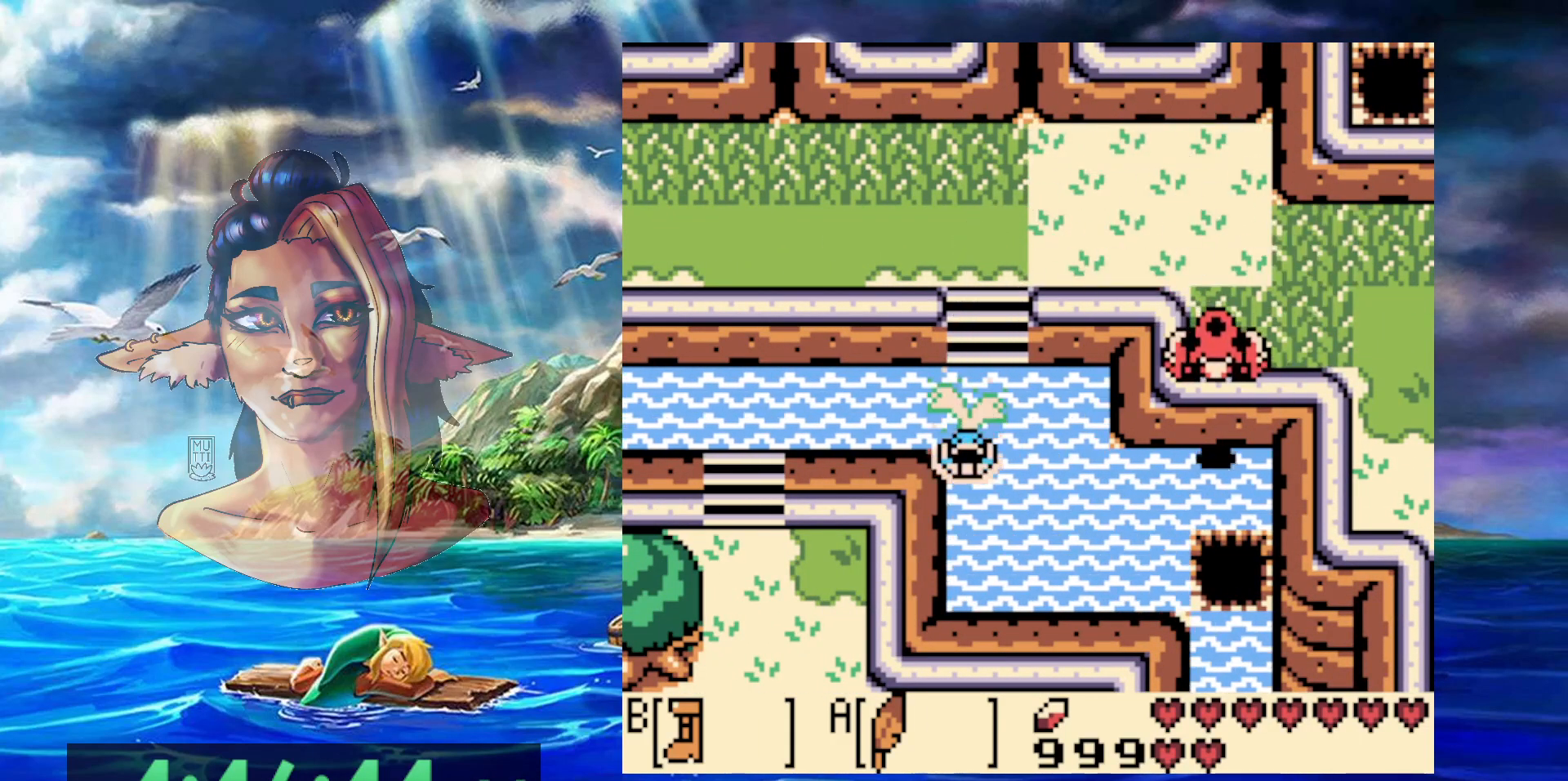
{"buttons": ["A", "DPAD_LEFT"], "events": [[67, "A", "down"], [200, "A", "up"], [283, "A", "down"], [383, "A", "up"], [467, "A", "down"]]}
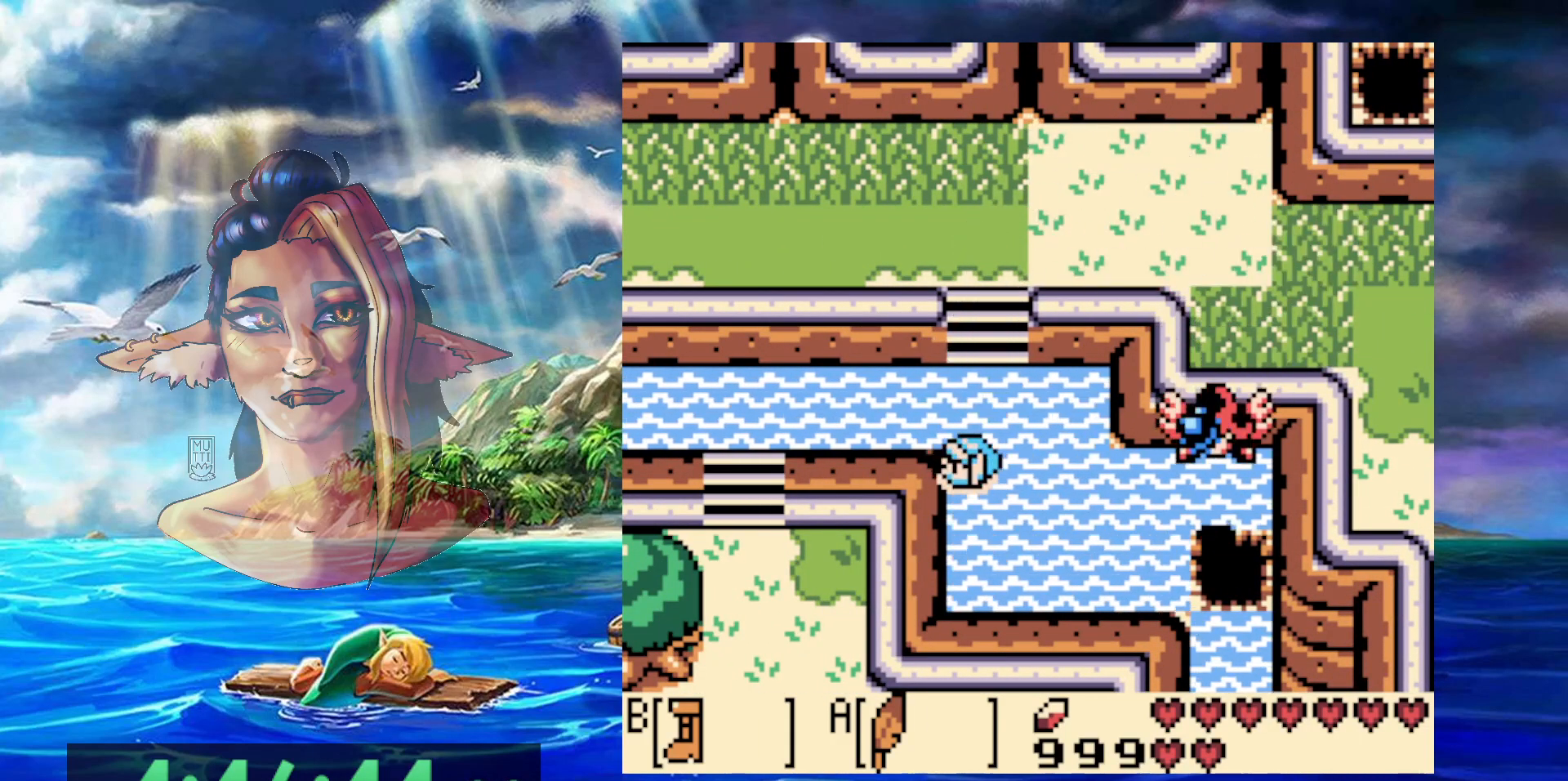
{"buttons": ["A", "DPAD_LEFT"], "events": [[83, "A", "up"], [200, "A", "down"], [300, "A", "up"], [400, "A", "down"]]}
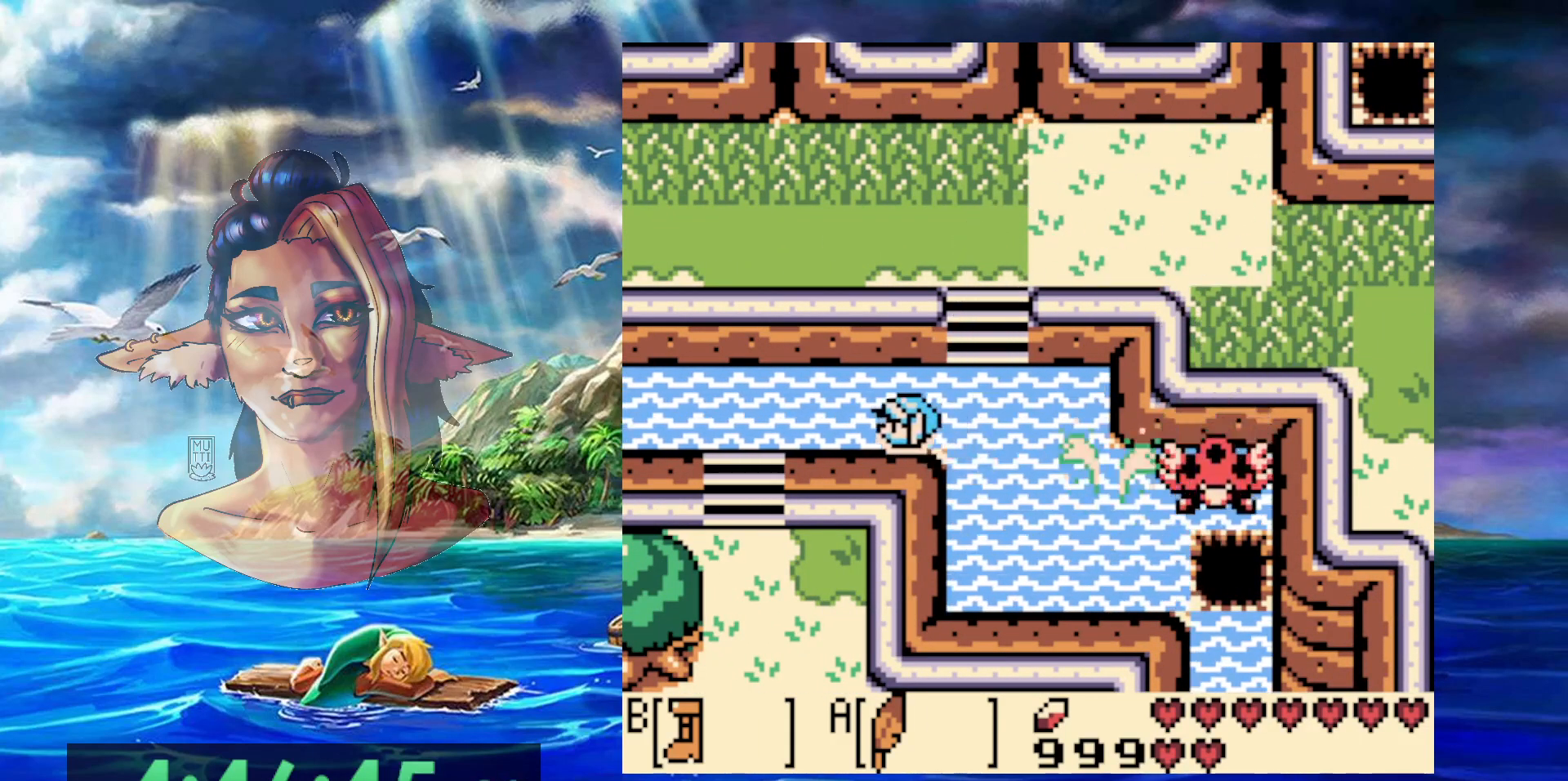
{"buttons": ["A", "DPAD_LEFT"], "events": [[17, "A", "up"], [83, "A", "down"], [217, "A", "up"], [283, "A", "down"], [417, "A", "up"], [483, "A", "down"]]}
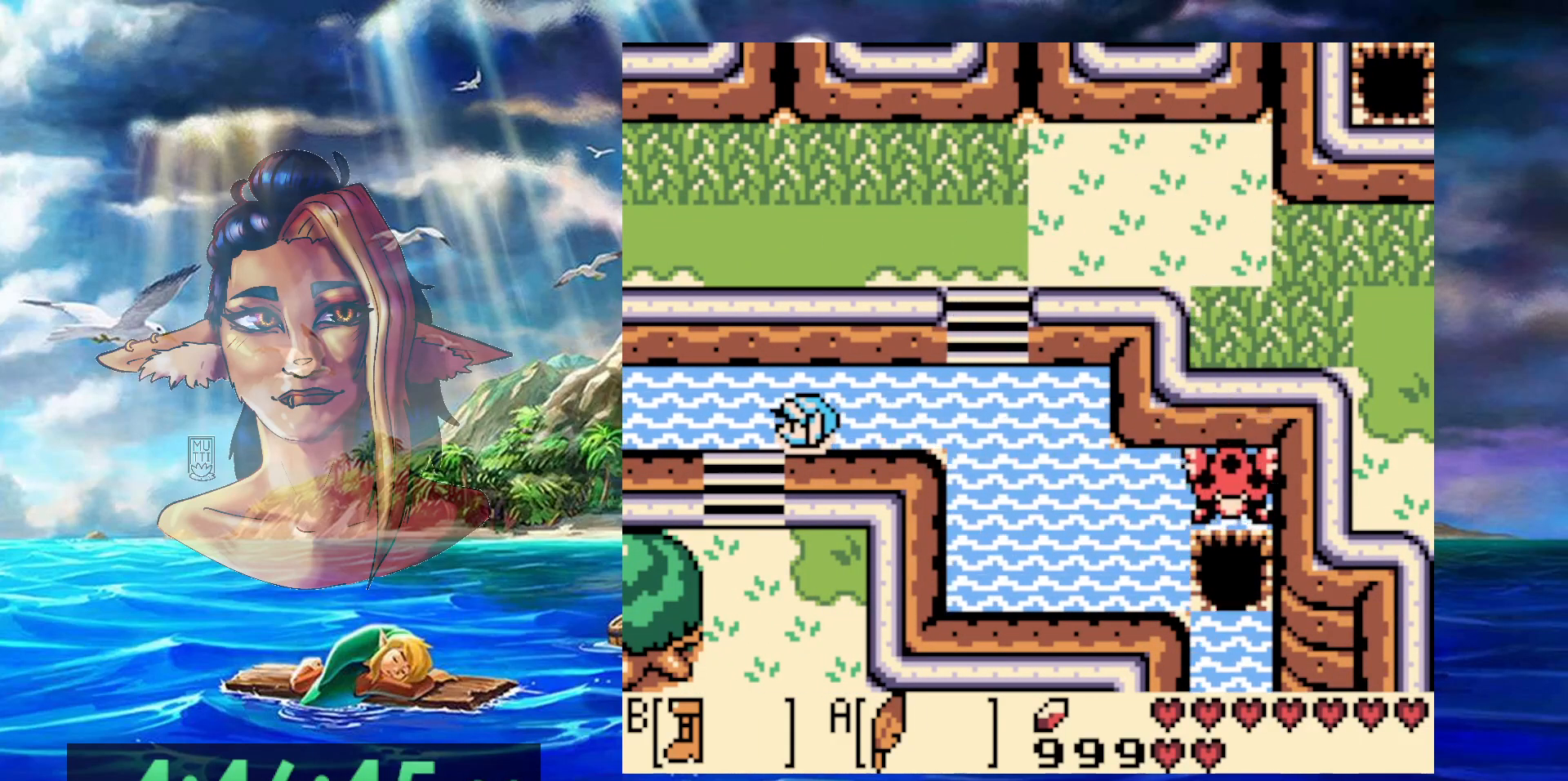
{"buttons": ["B"], "events": [[100, "A", "up"], [150, "DPAD_LEFT", "up"], [200, "A", "down"], [350, "A", "up"], [433, "B", "down"]]}
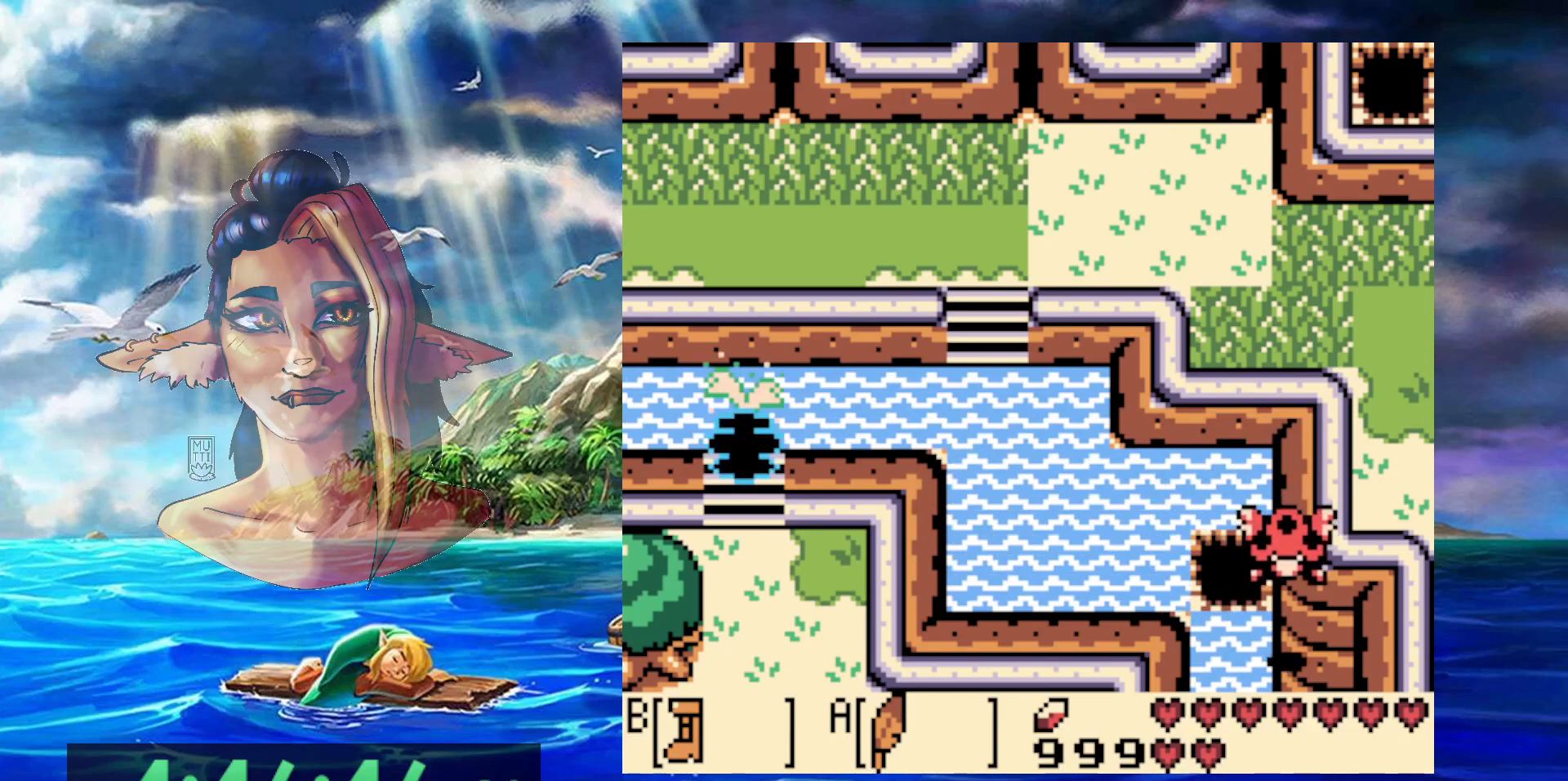
{"buttons": ["B"], "events": []}
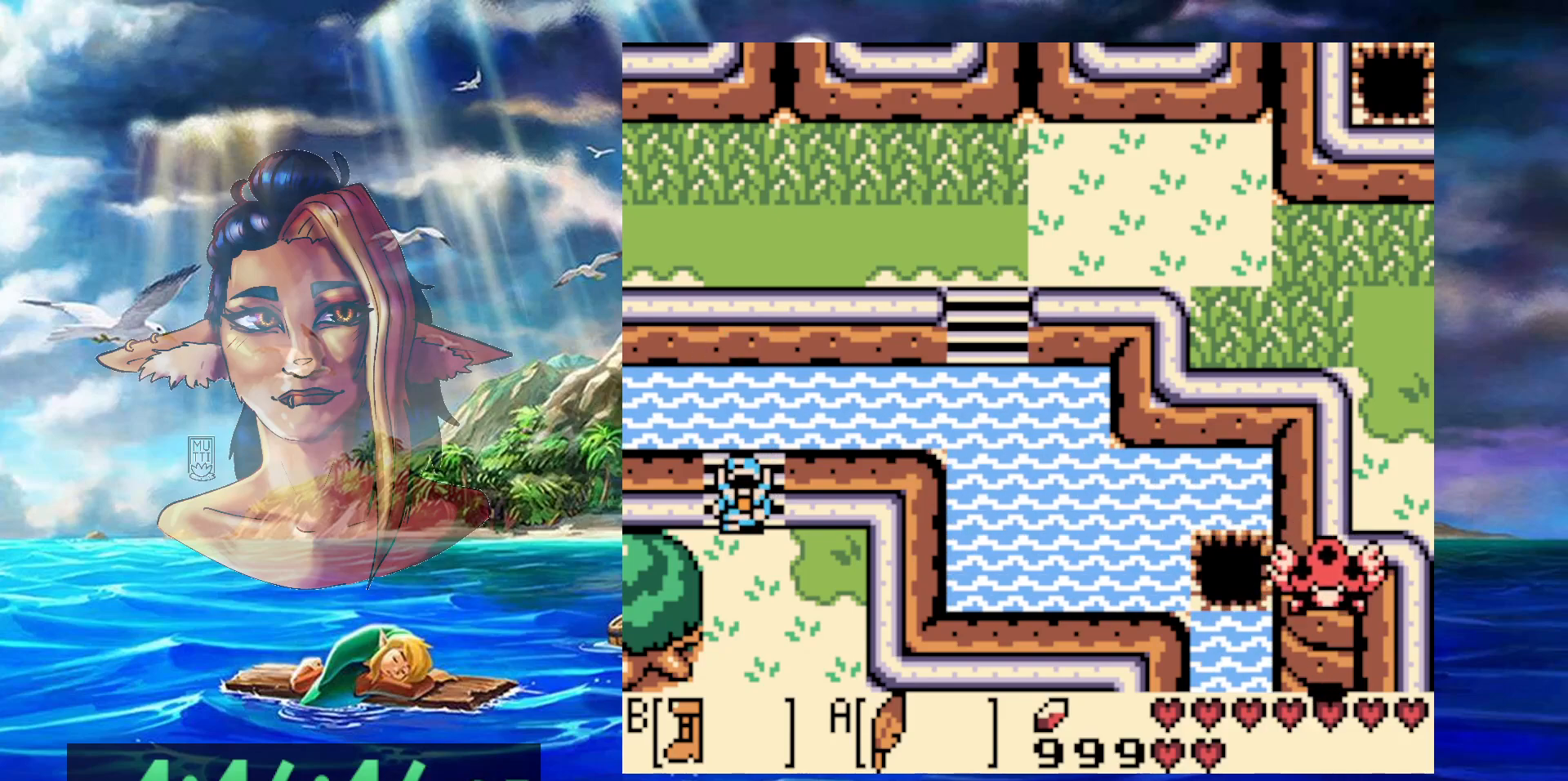
{"buttons": ["B"], "events": []}
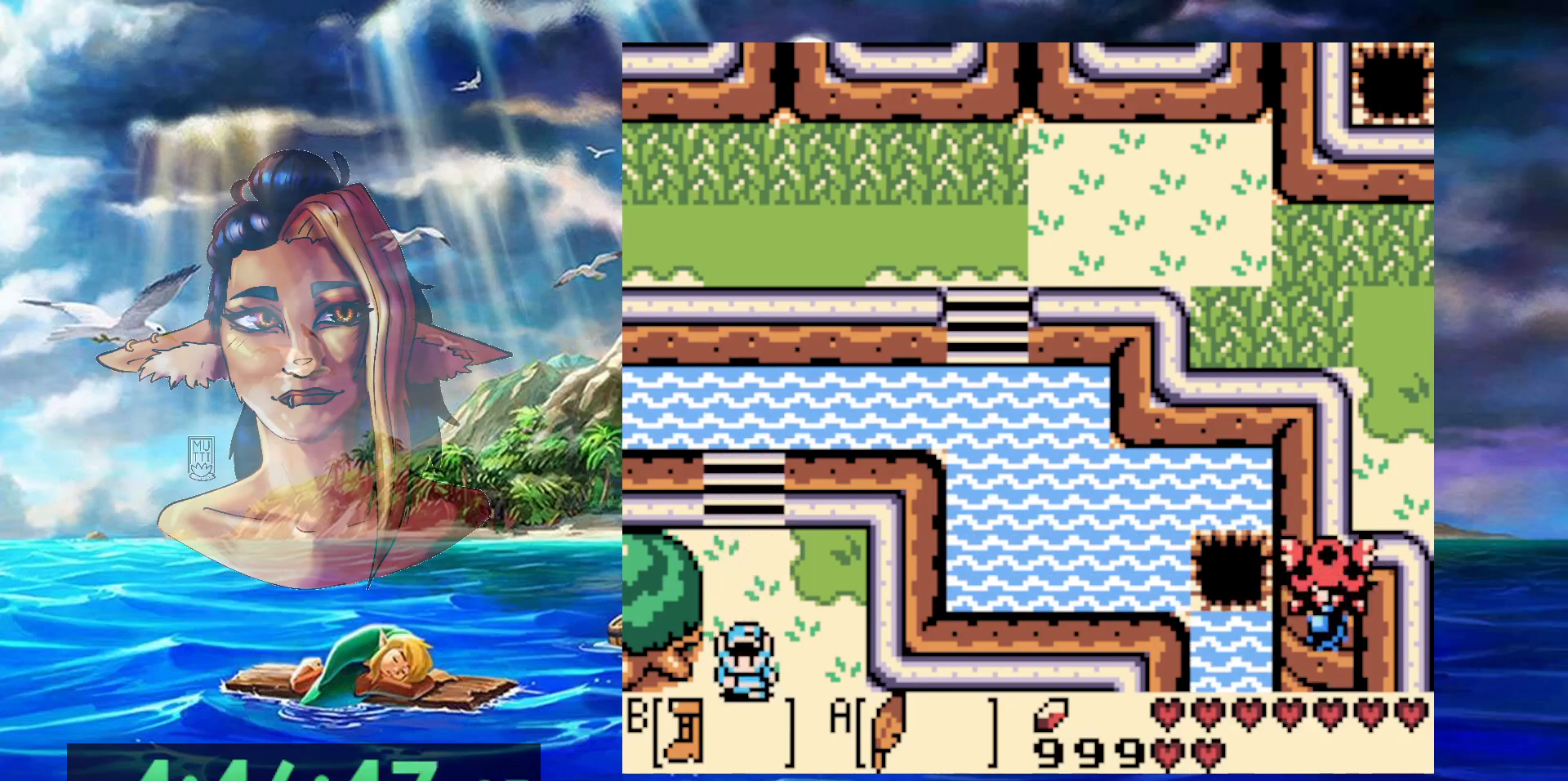
{"buttons": ["B"], "events": []}
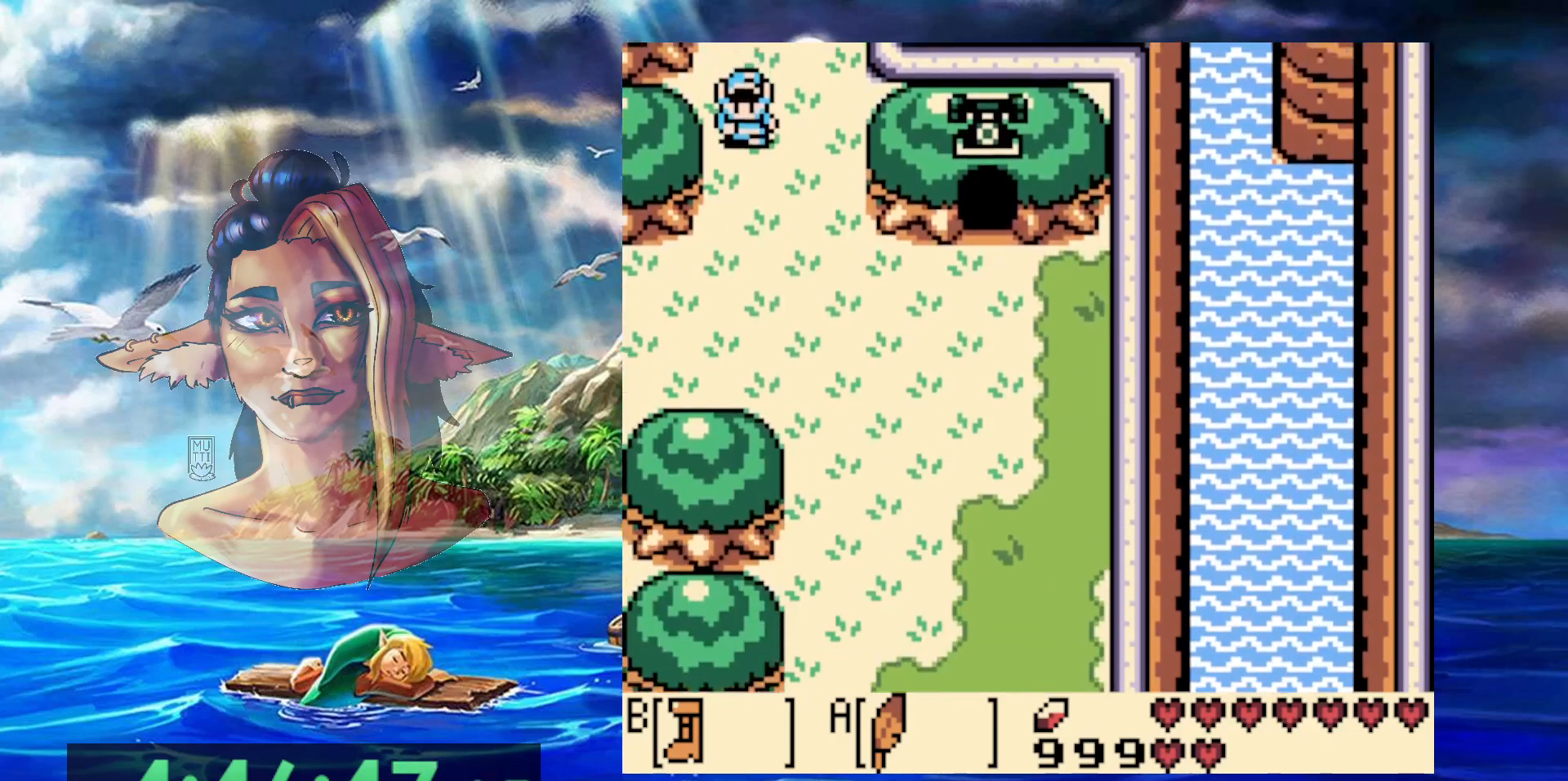
{"buttons": ["B"], "events": []}
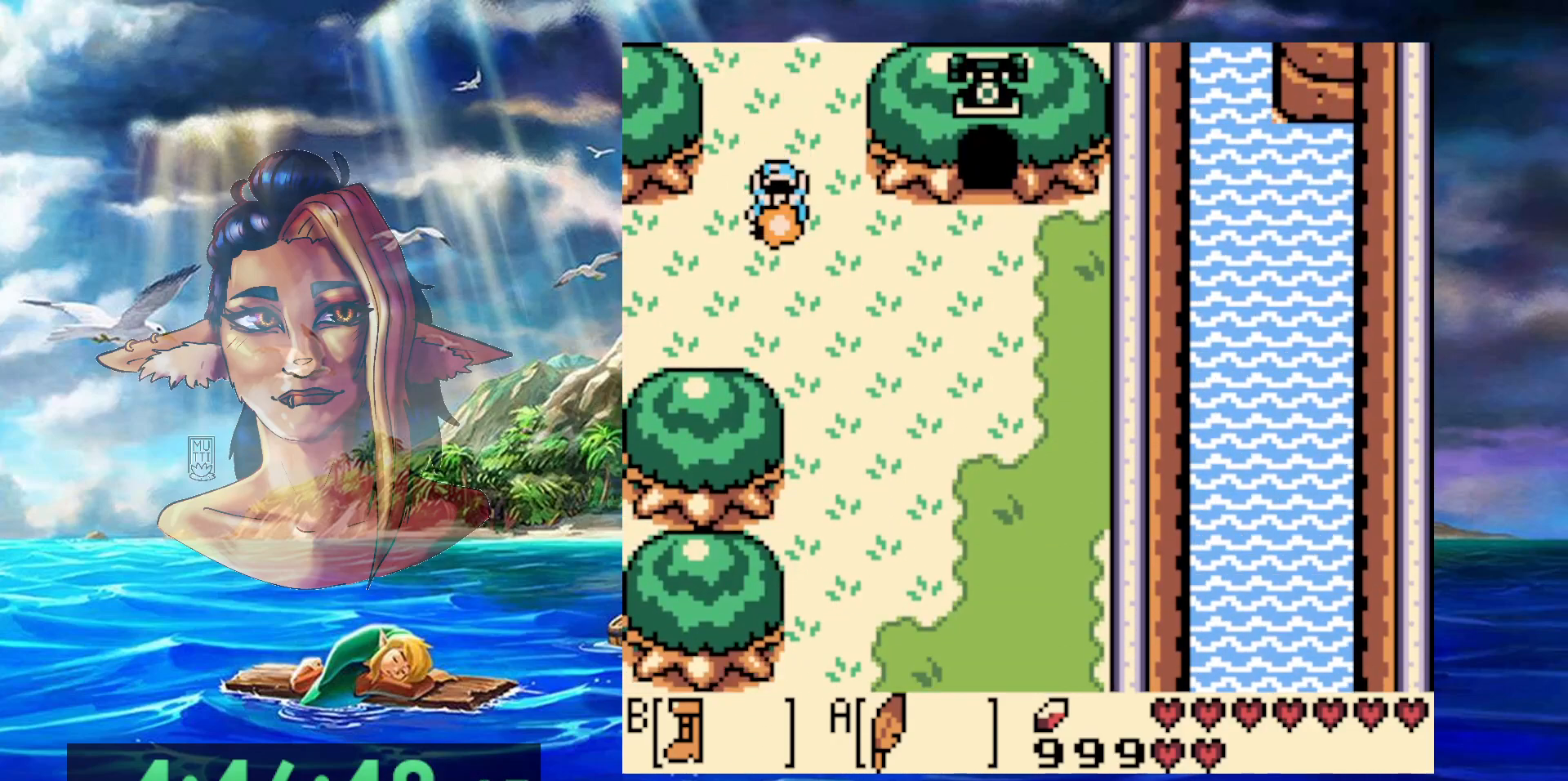
{"buttons": [], "events": [[33, "B", "up"]]}
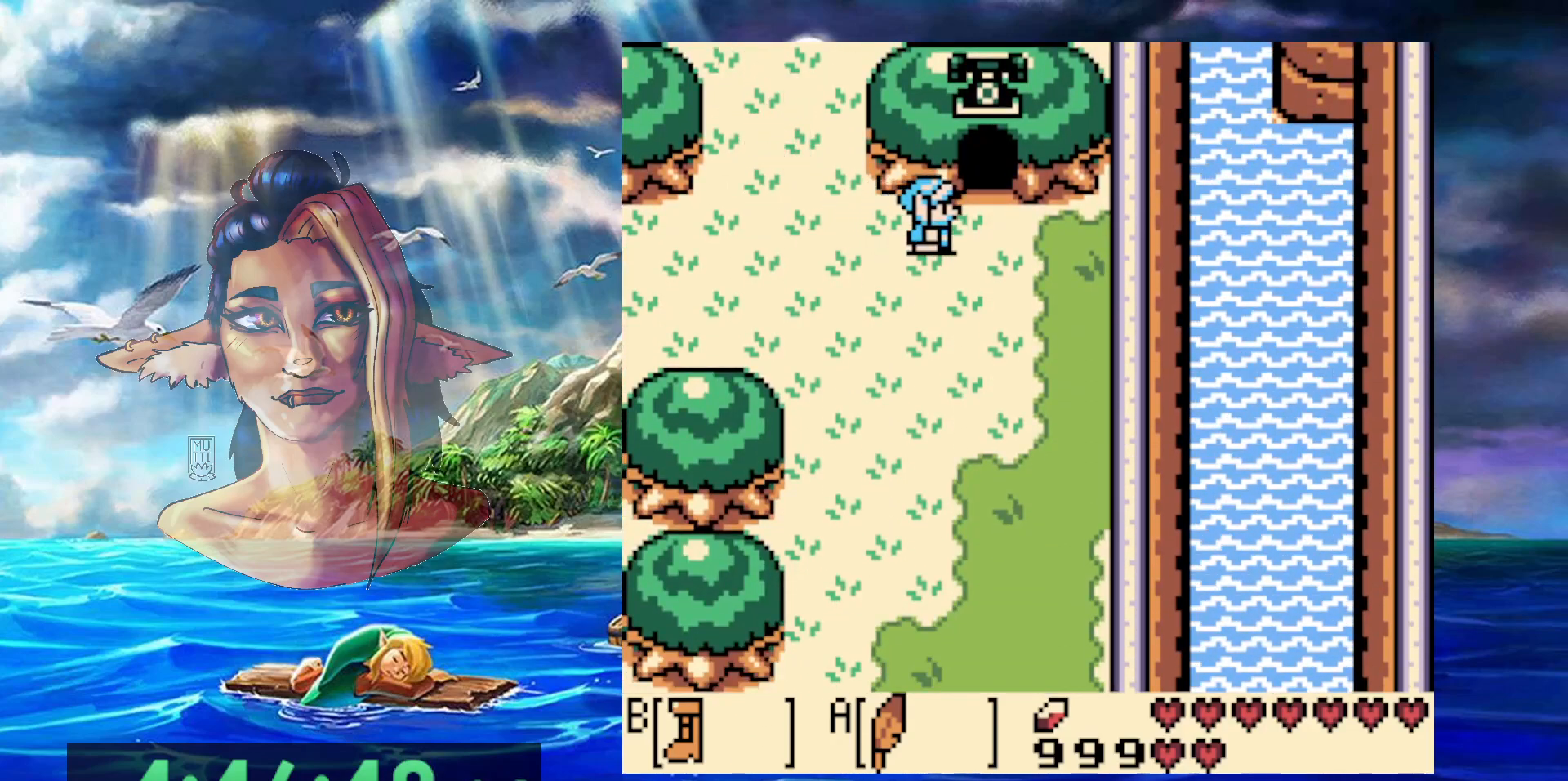
{"buttons": [], "events": []}
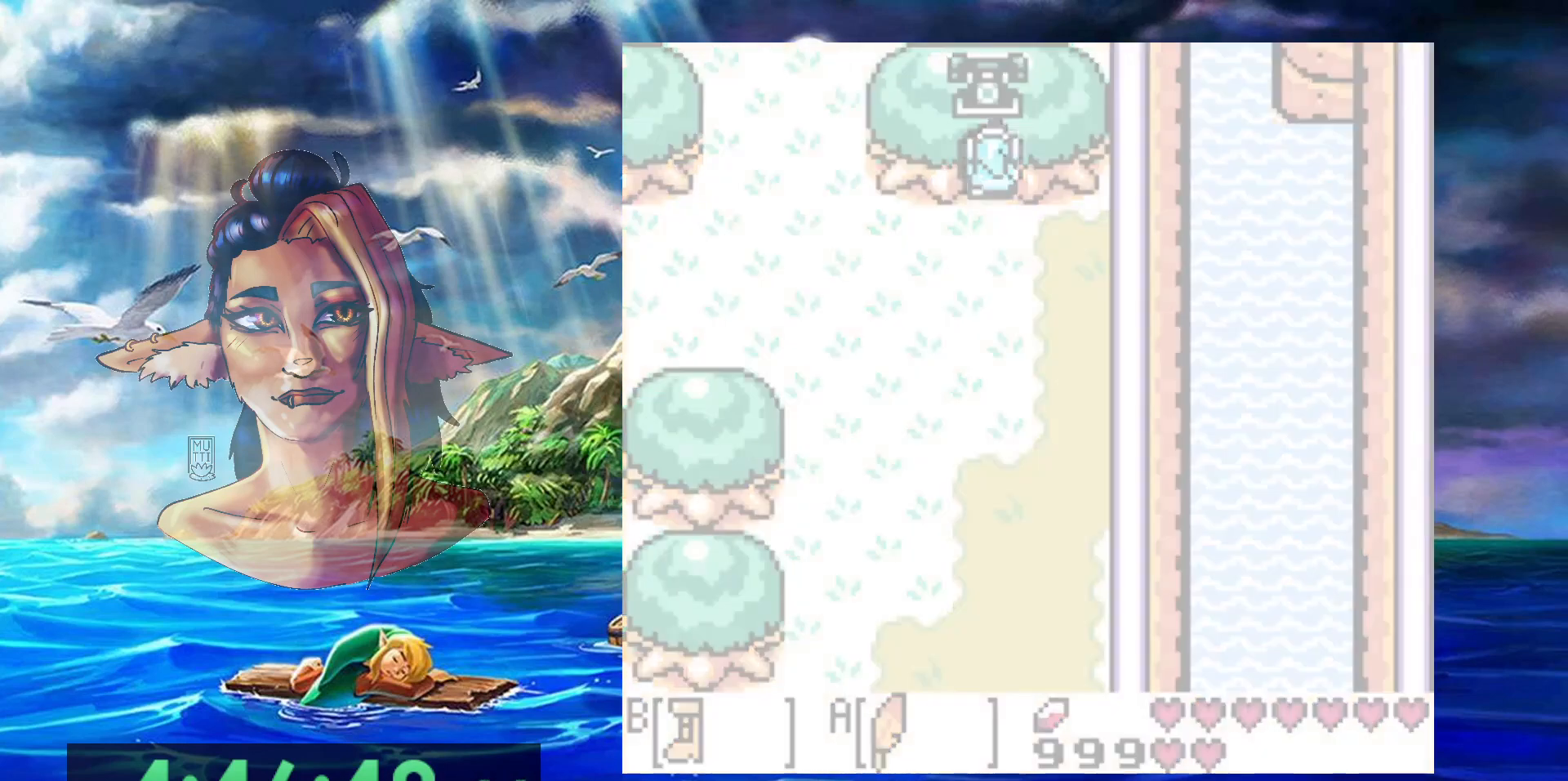
{"buttons": [], "events": [[100, "DPAD_LEFT", "down"], [167, "DPAD_LEFT", "up"]]}
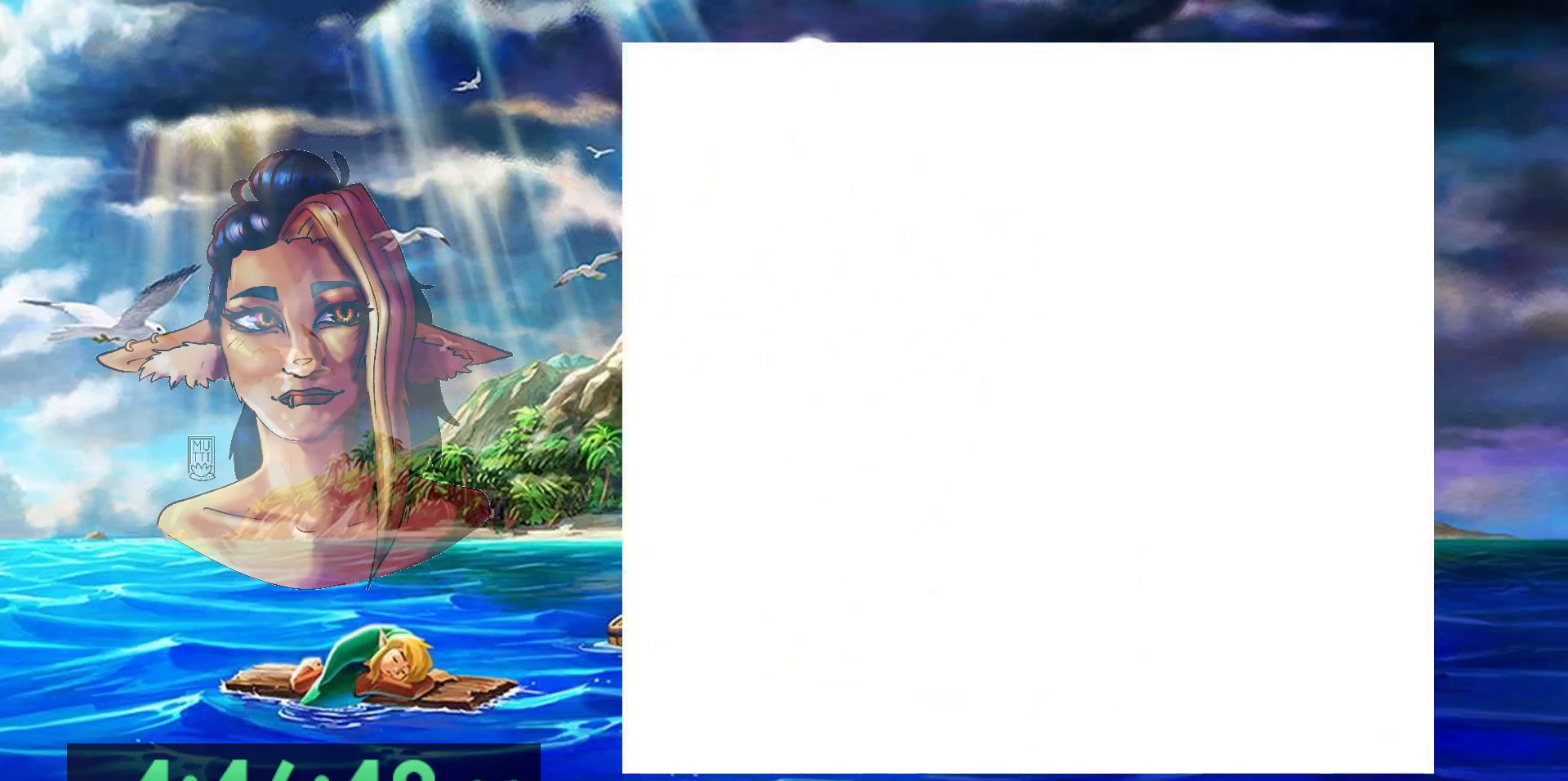
{"buttons": [], "events": []}
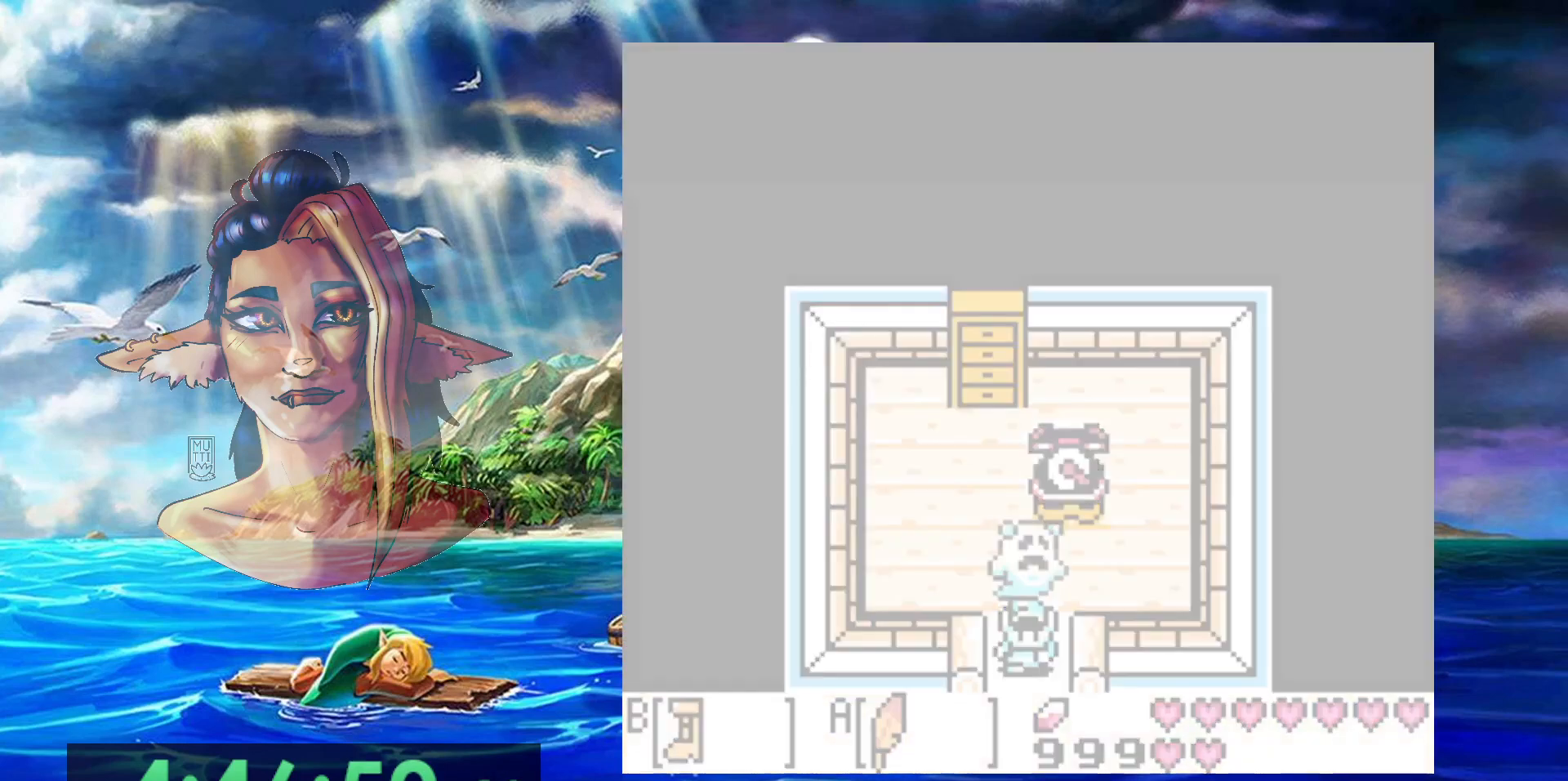
{"buttons": [], "events": []}
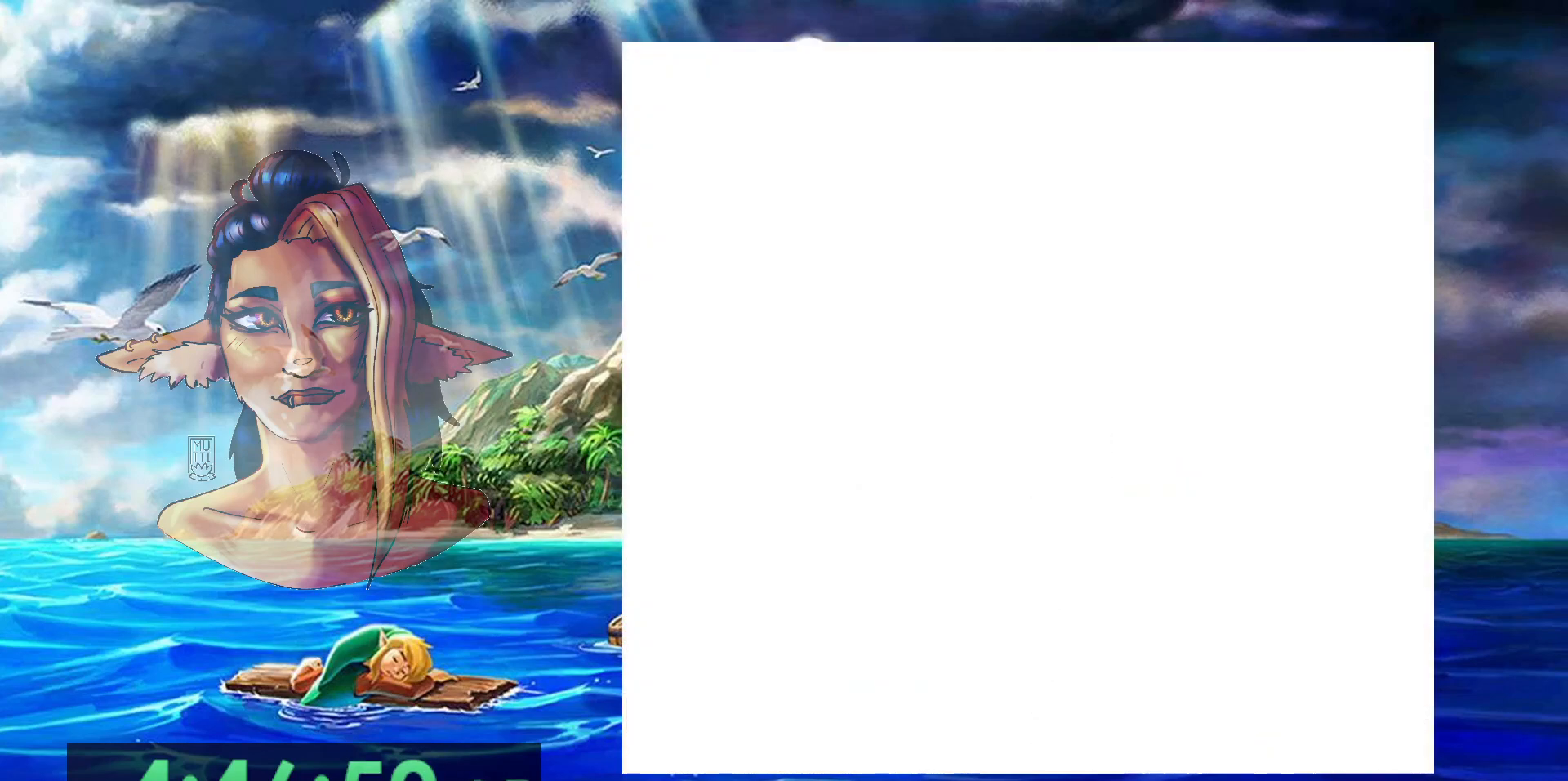
{"buttons": [], "events": []}
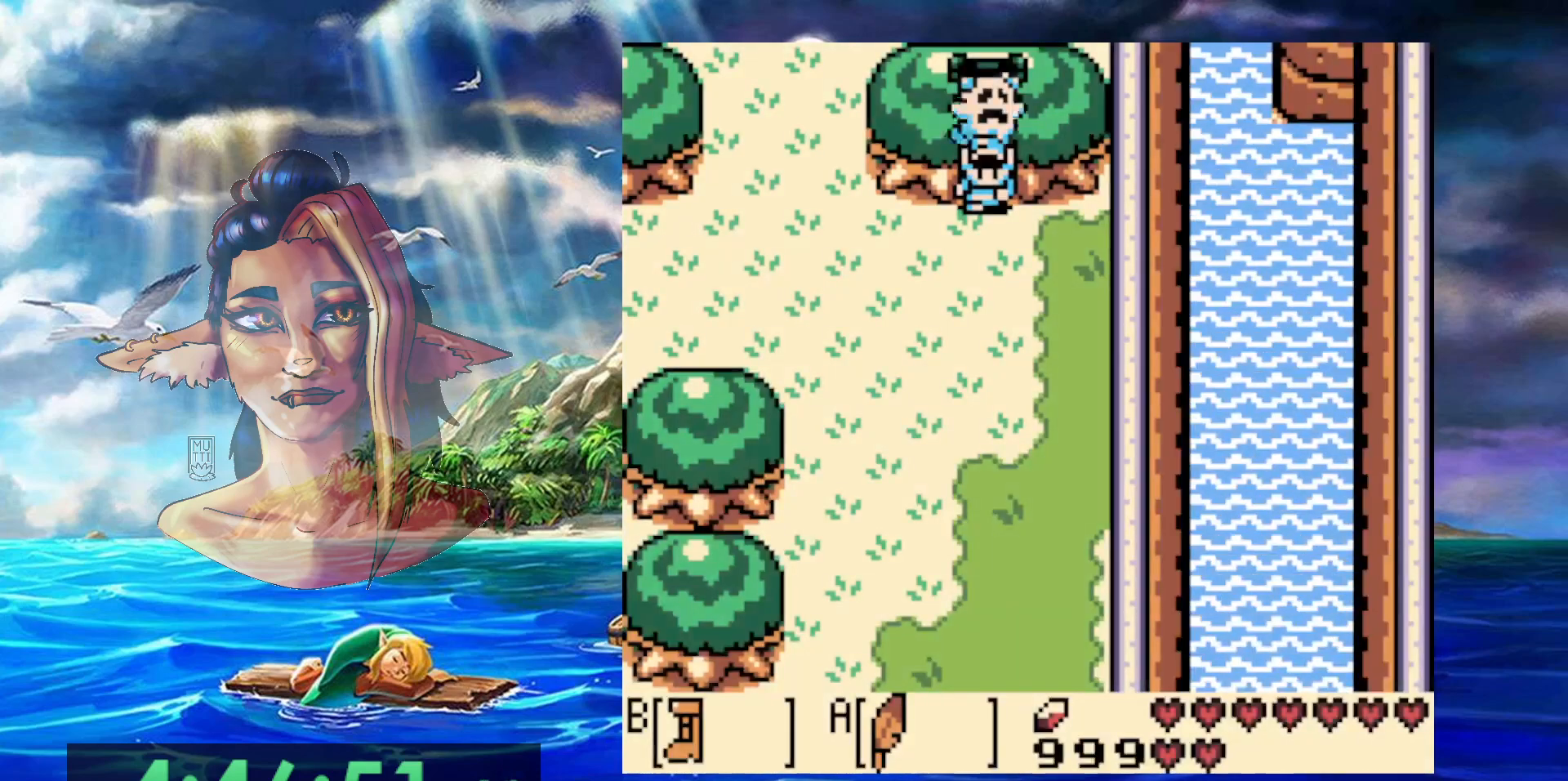
{"buttons": ["B", "DPAD_LEFT"], "events": [[33, "DPAD_LEFT", "down"], [250, "B", "down"]]}
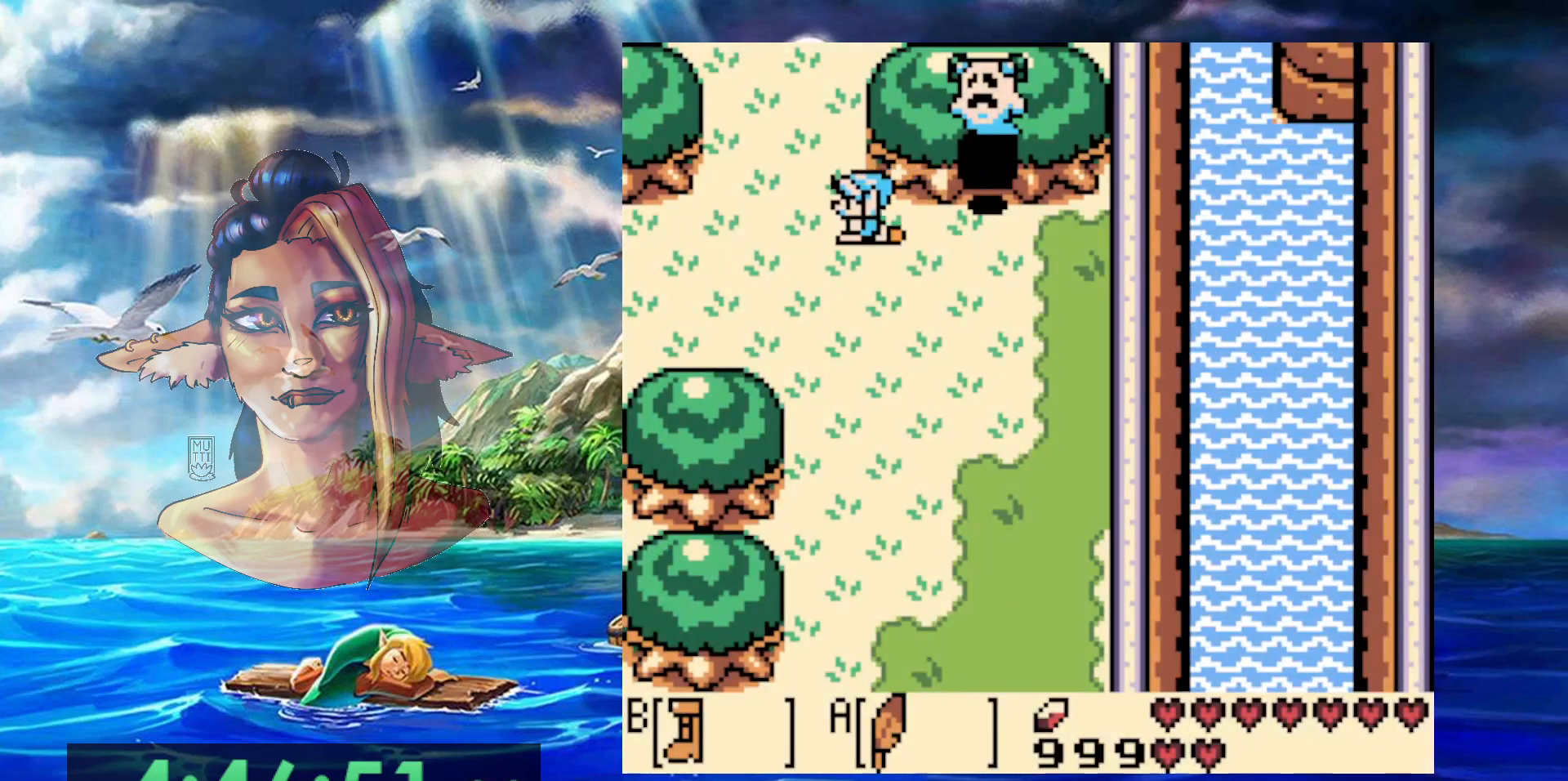
{"buttons": ["B"], "events": [[167, "DPAD_LEFT", "up"]]}